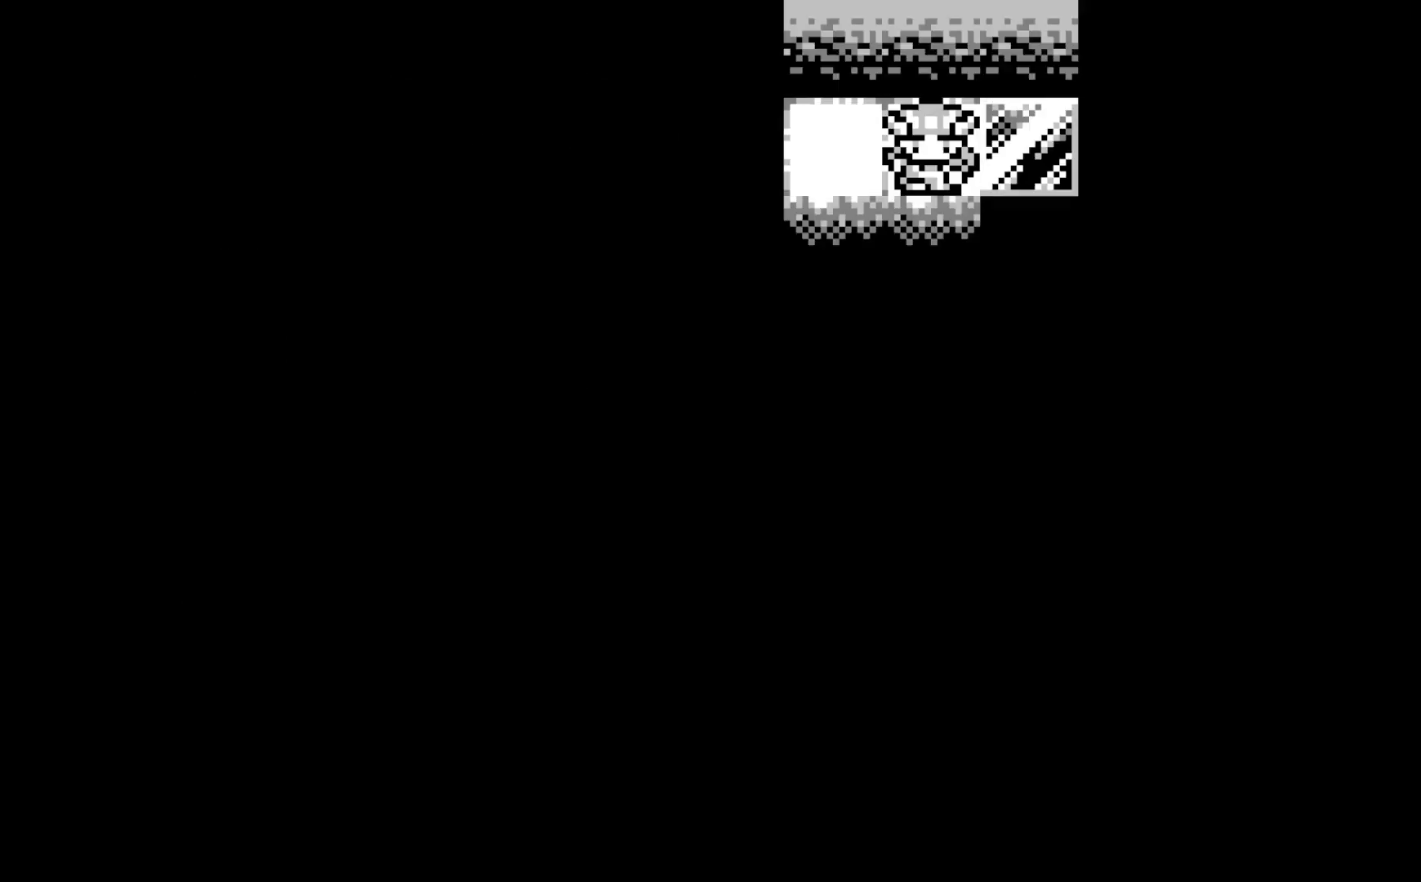
Gameplay with a controller (Xbox layout); each line is a JSON object with the inputs held at the frame after it. "events" lists button and stick changes between this image and that frame as [ms after this image, input, new state], when the widget could be followed in between. Not read: right_stick.
{"buttons": [], "left_stick": "center", "events": []}
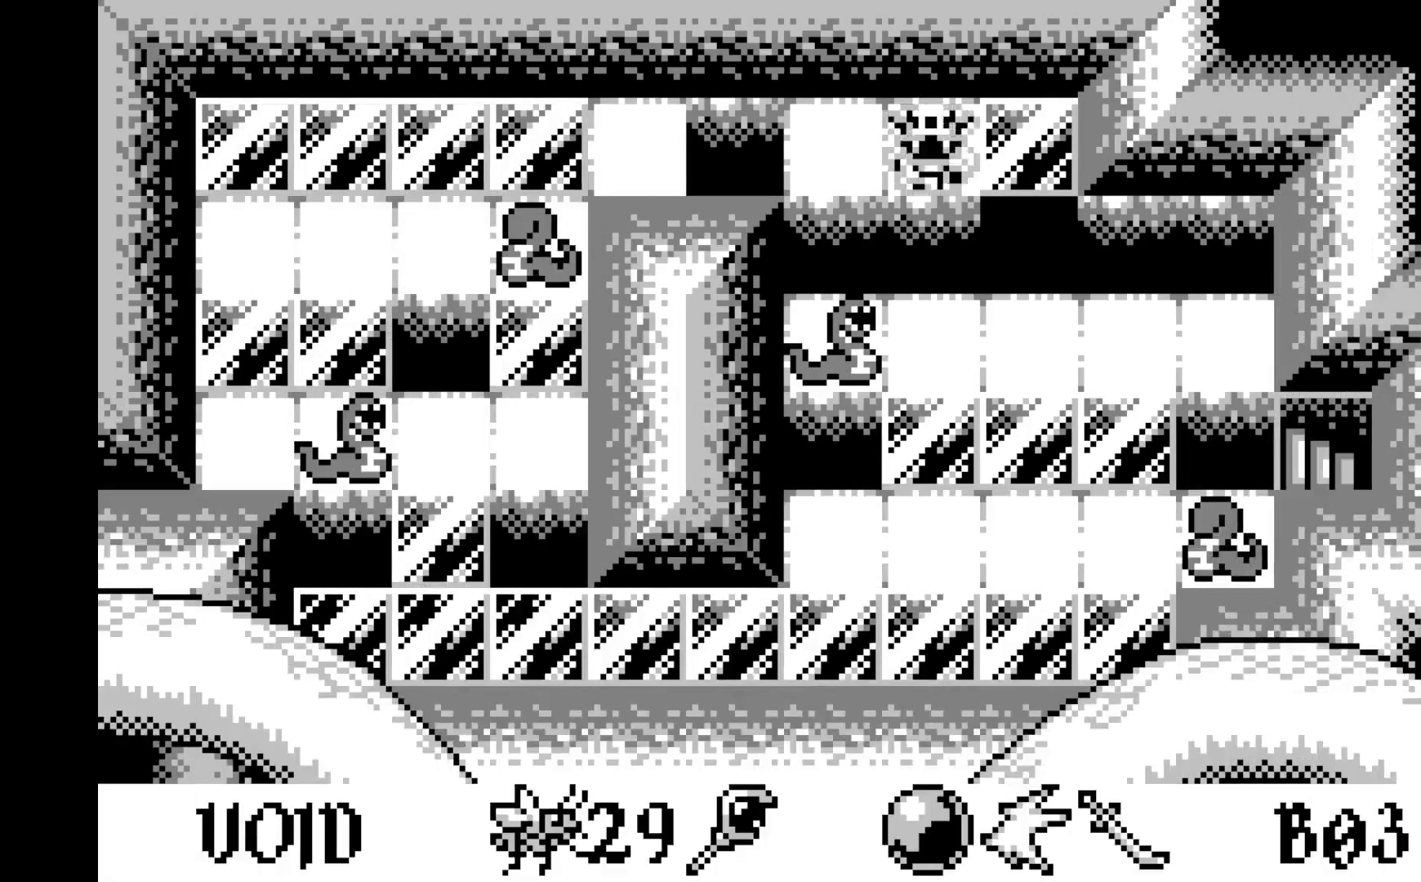
{"buttons": [], "left_stick": "center", "events": []}
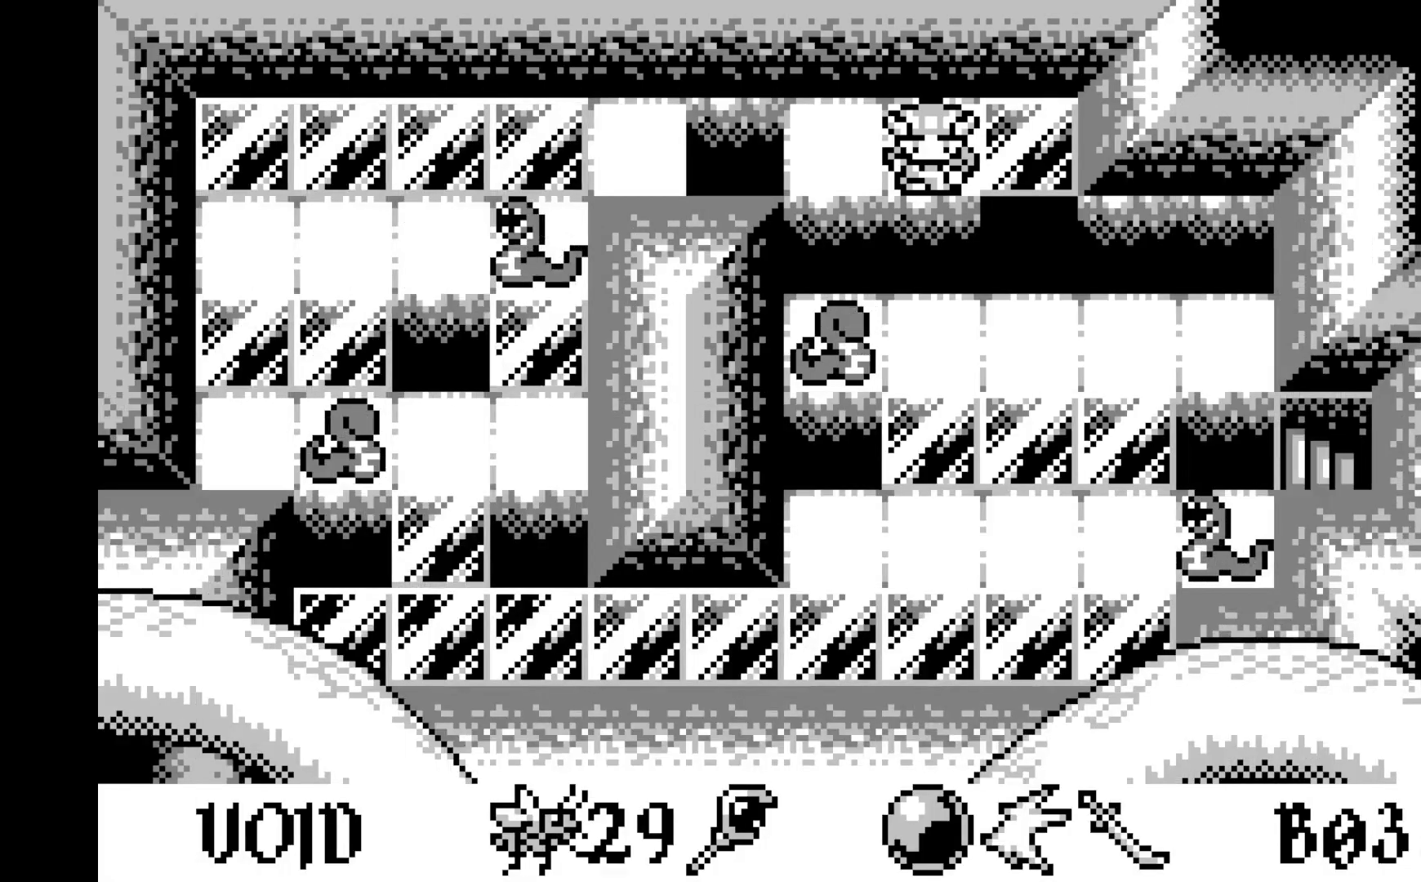
{"buttons": [], "left_stick": "center", "events": [[33, "DPAD_DOWN", "down"], [133, "DPAD_DOWN", "up"], [283, "A", "down"], [500, "A", "up"]]}
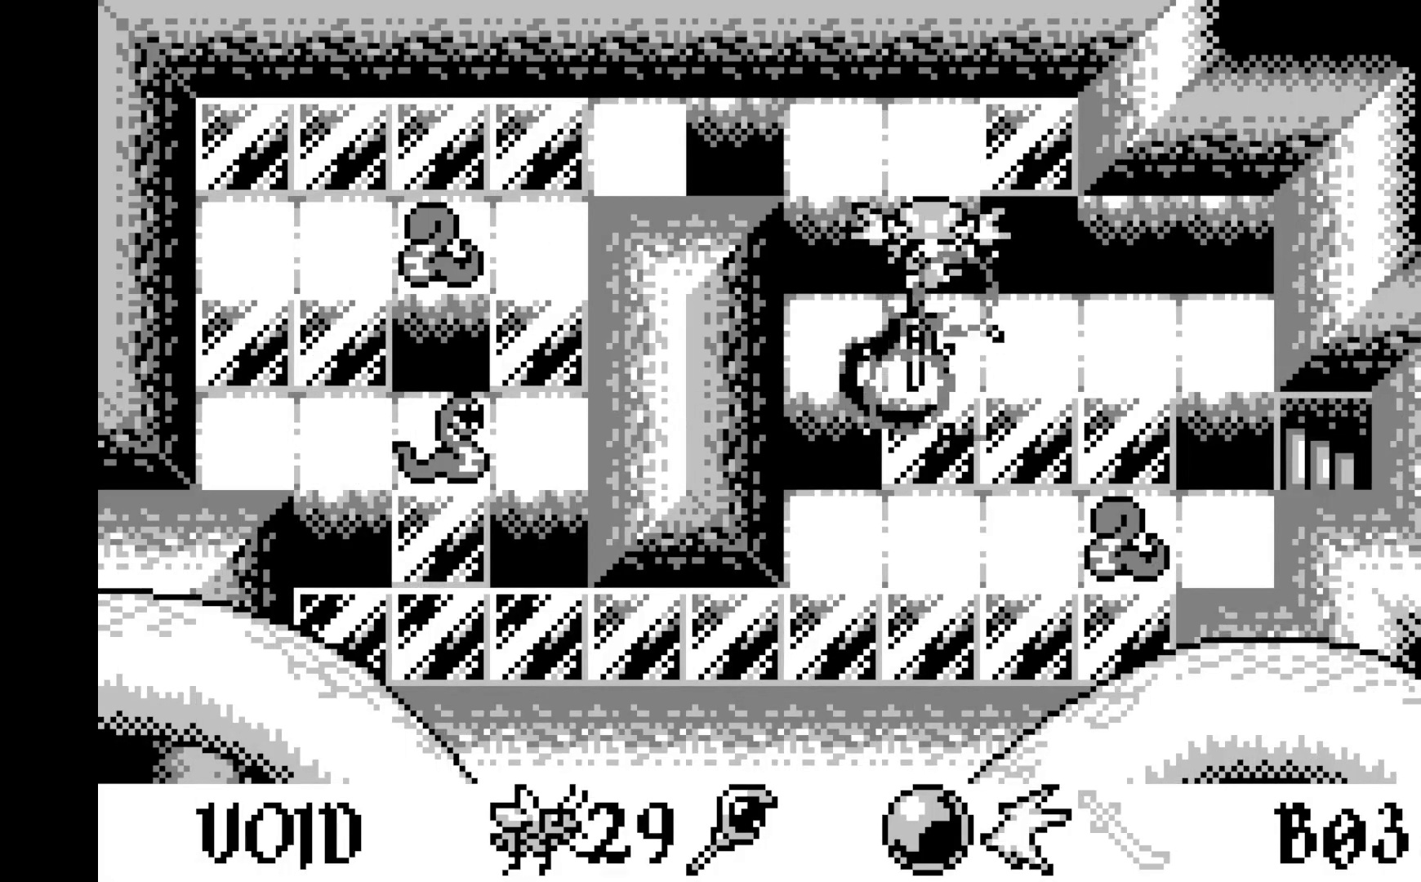
{"buttons": [], "left_stick": "center", "events": [[283, "DPAD_DOWN", "down"], [383, "DPAD_DOWN", "up"]]}
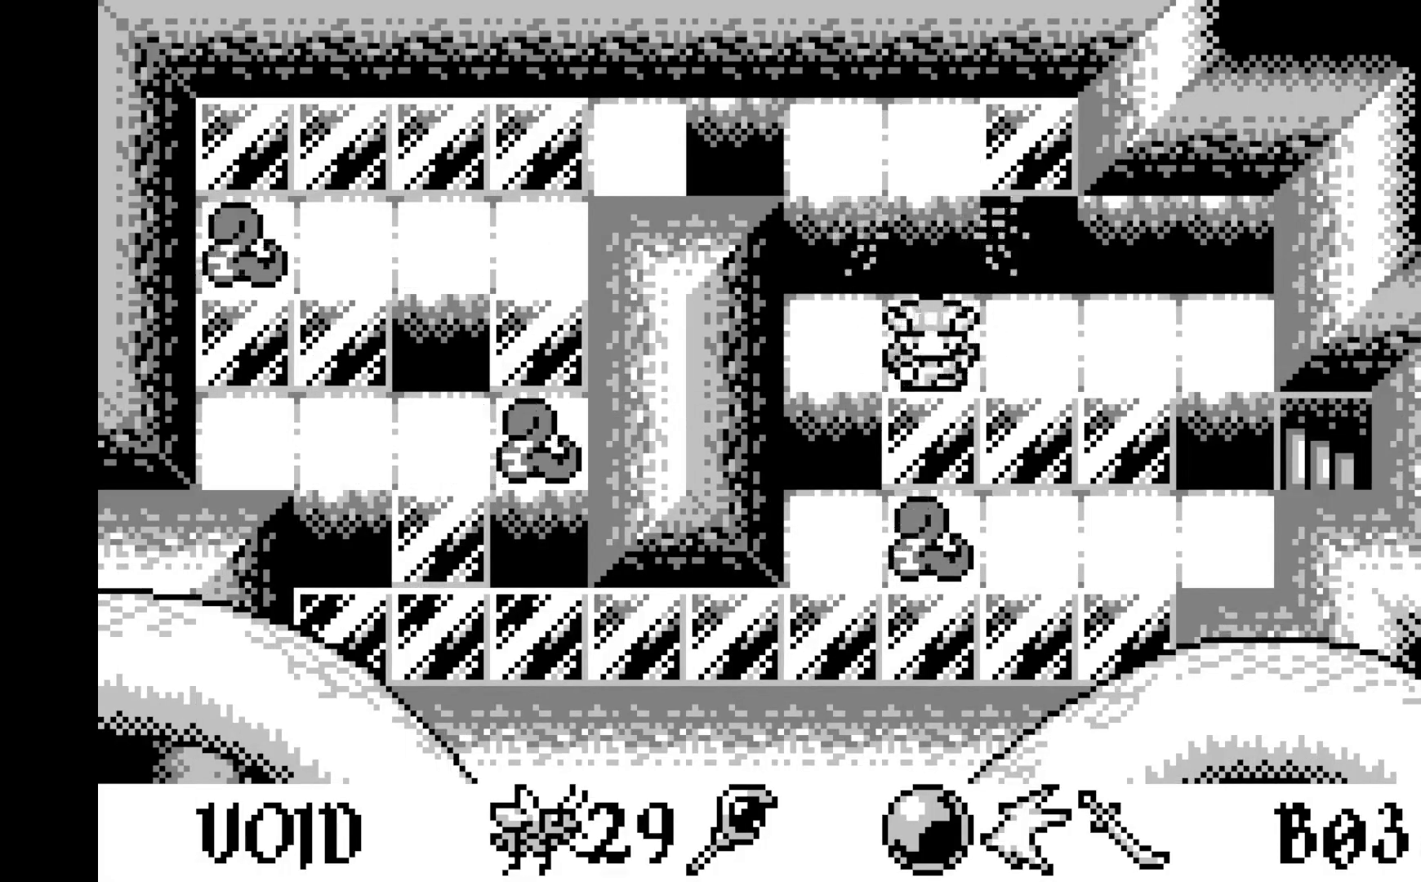
{"buttons": ["DPAD_RIGHT"], "left_stick": "center", "events": [[33, "DPAD_DOWN", "down"], [117, "DPAD_DOWN", "up"], [250, "DPAD_RIGHT", "down"], [333, "DPAD_RIGHT", "up"], [417, "DPAD_RIGHT", "down"]]}
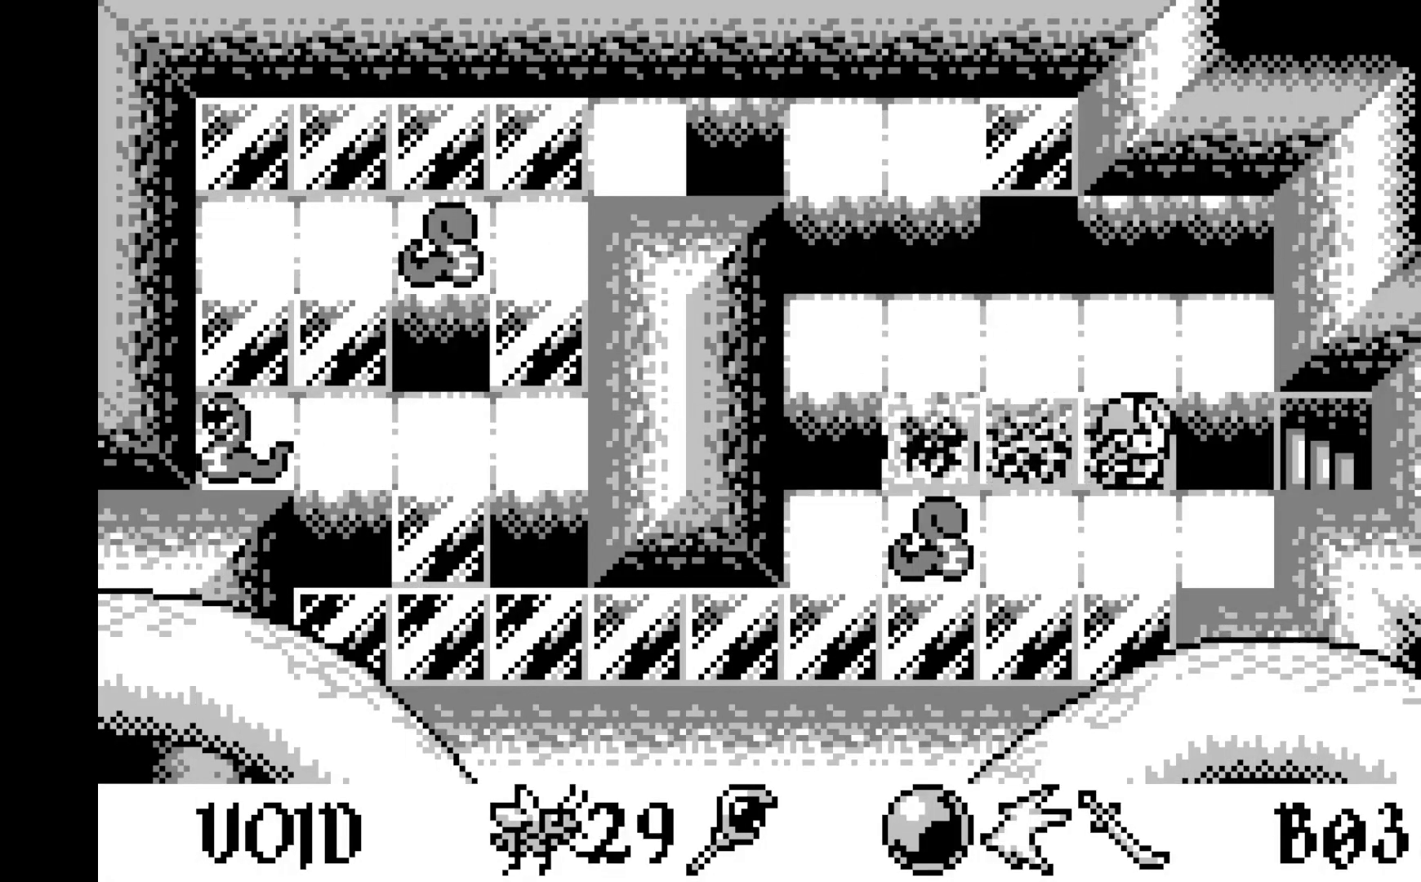
{"buttons": [], "left_stick": "center", "events": [[33, "DPAD_RIGHT", "up"], [100, "DPAD_RIGHT", "down"], [200, "DPAD_RIGHT", "up"], [283, "DPAD_RIGHT", "down"], [383, "DPAD_RIGHT", "up"]]}
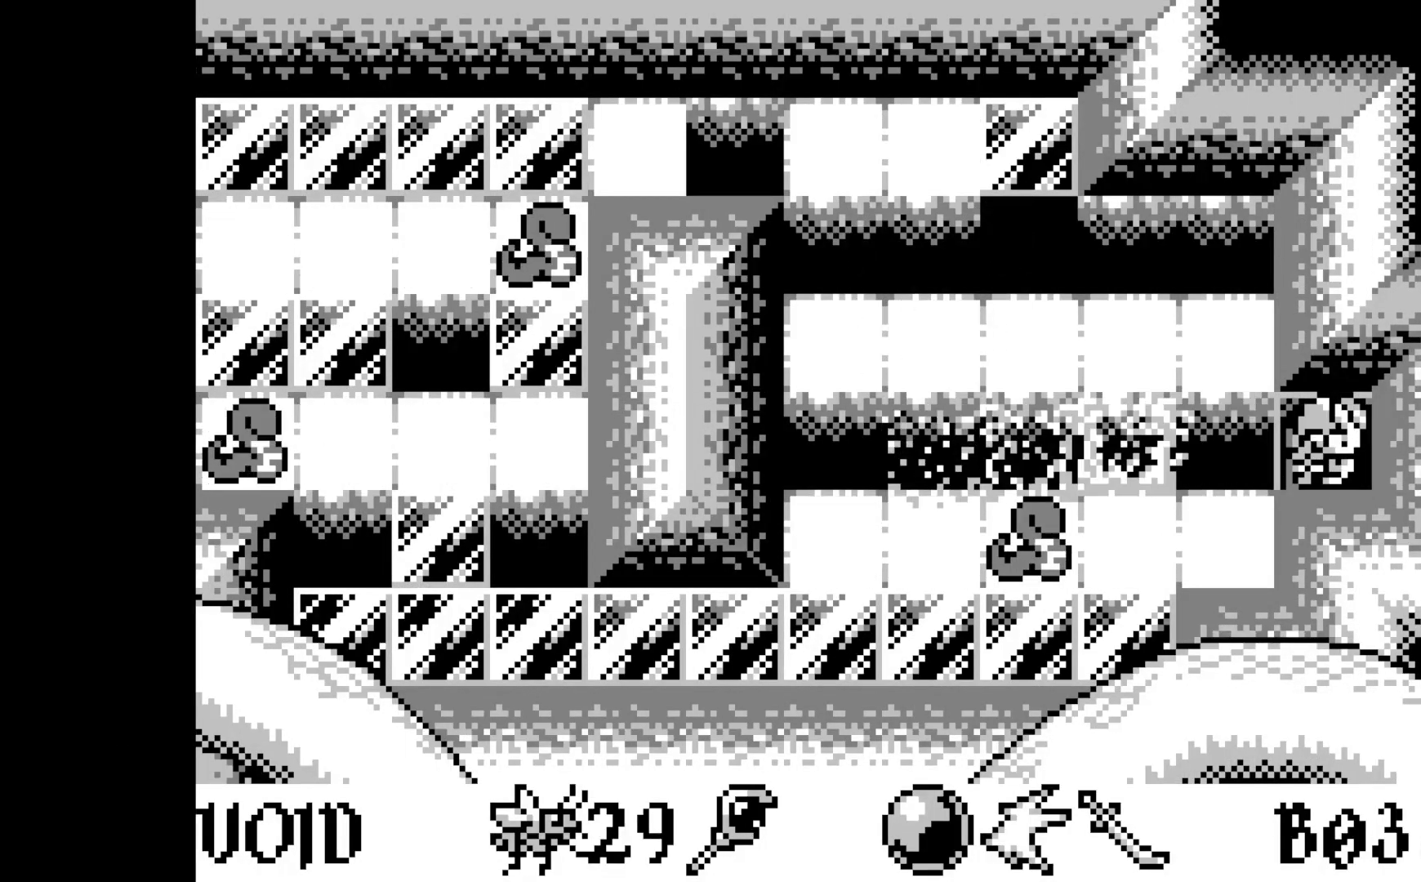
{"buttons": [], "left_stick": "center", "events": []}
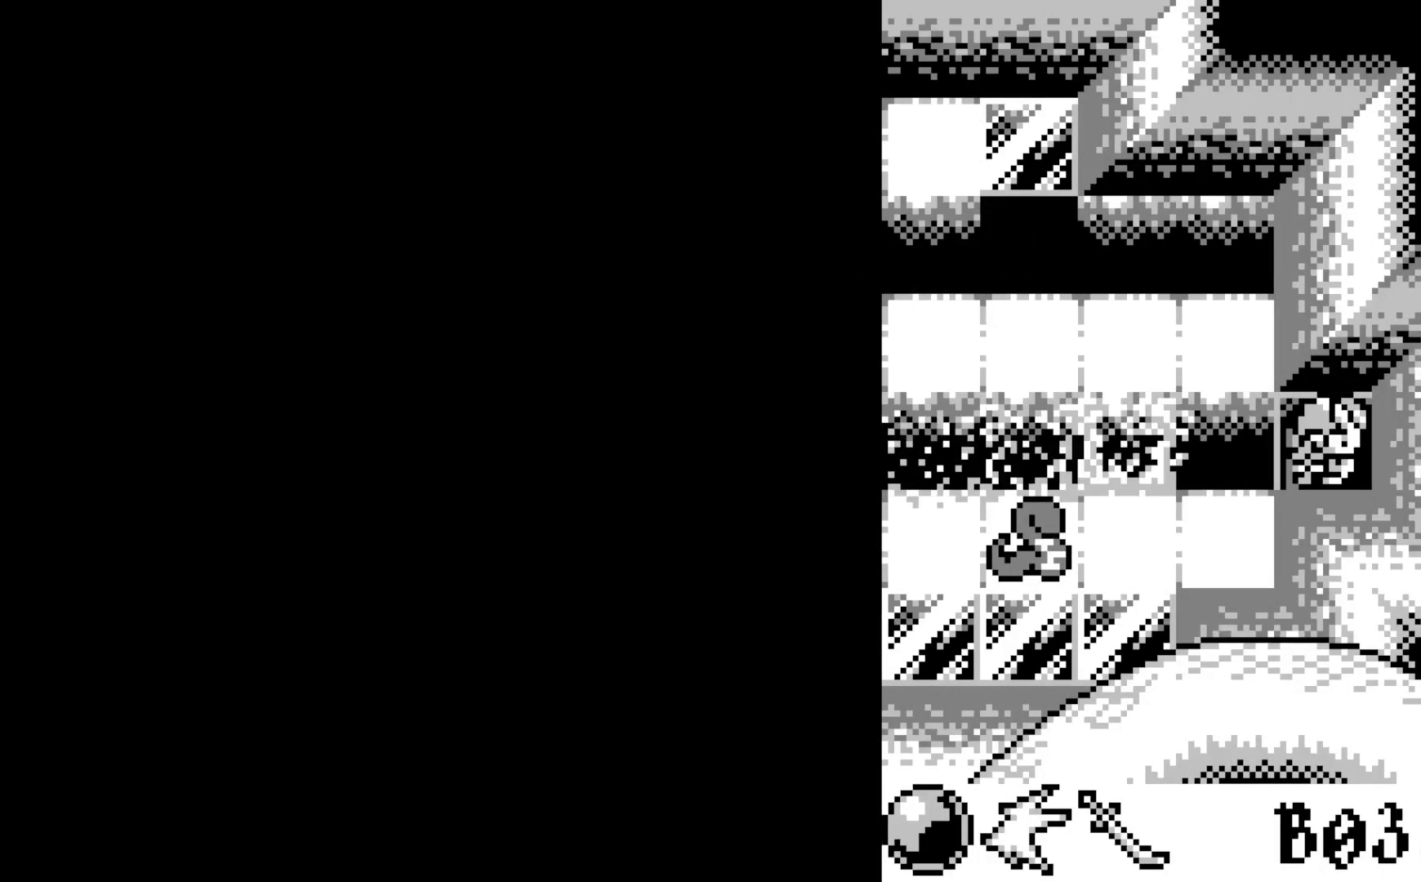
{"buttons": [], "left_stick": "center", "events": []}
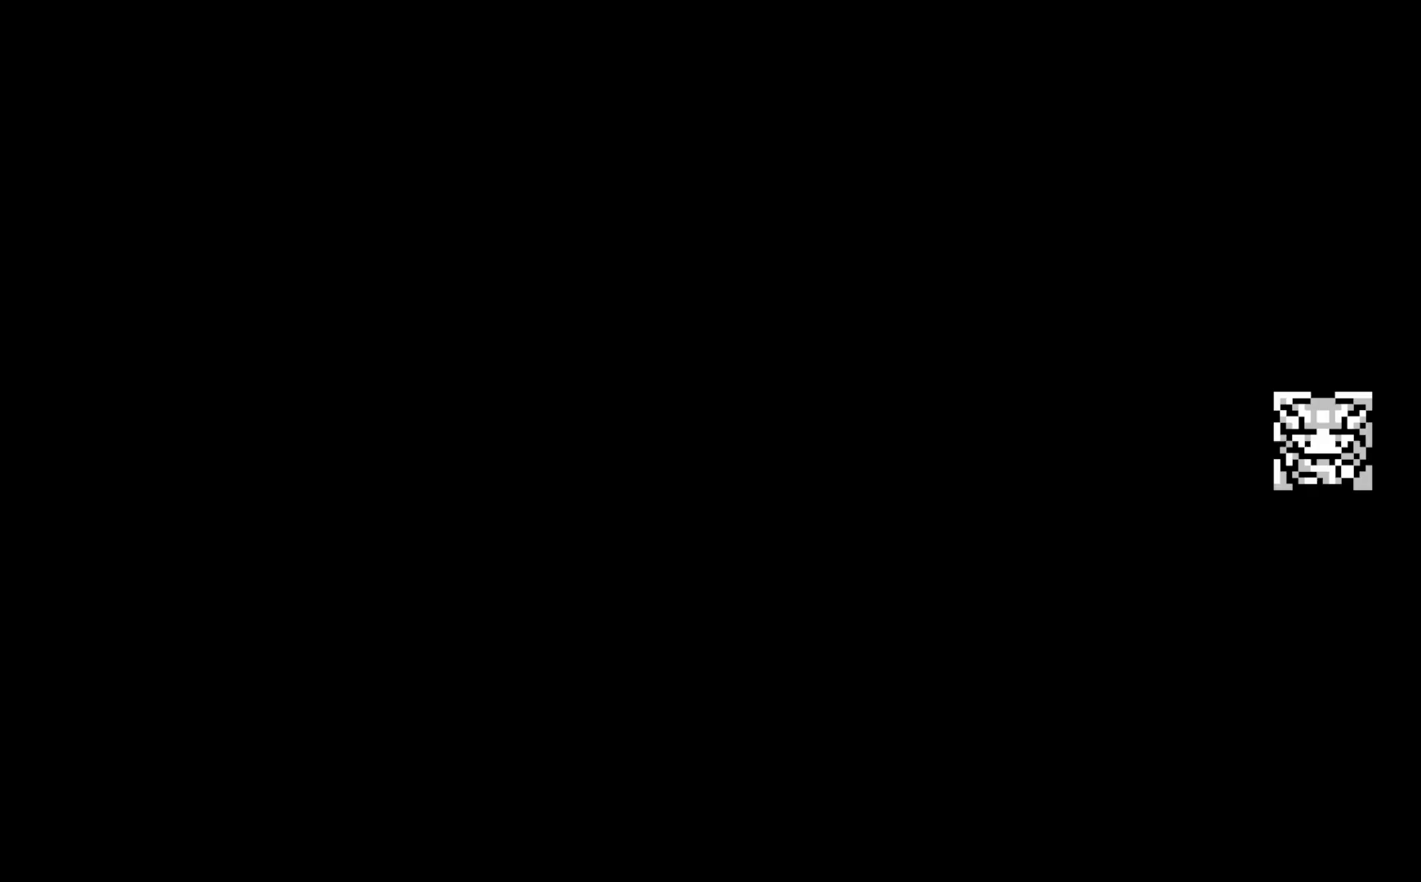
{"buttons": [], "left_stick": "center", "events": []}
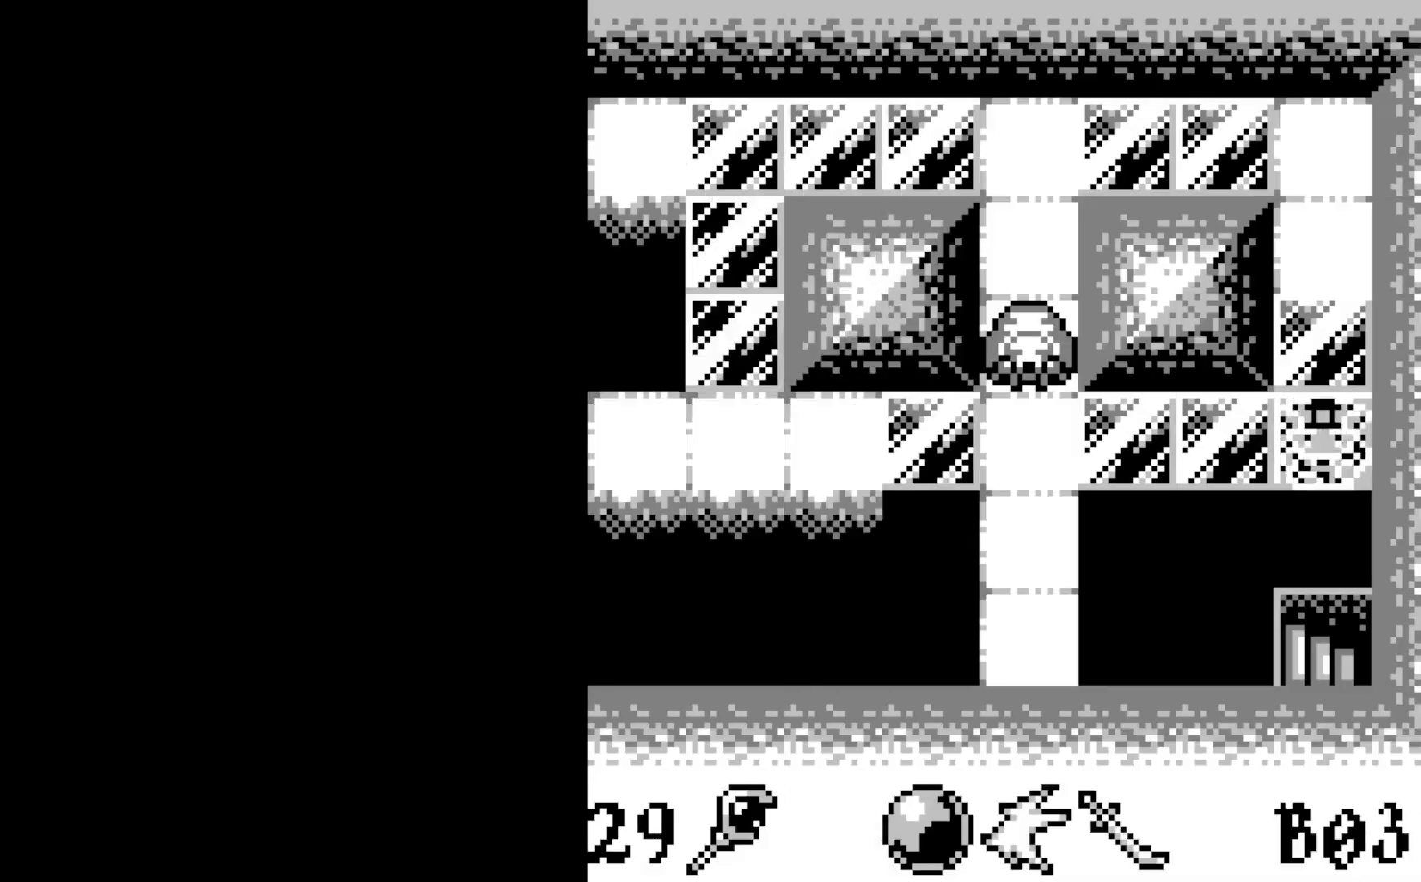
{"buttons": [], "left_stick": "center", "events": []}
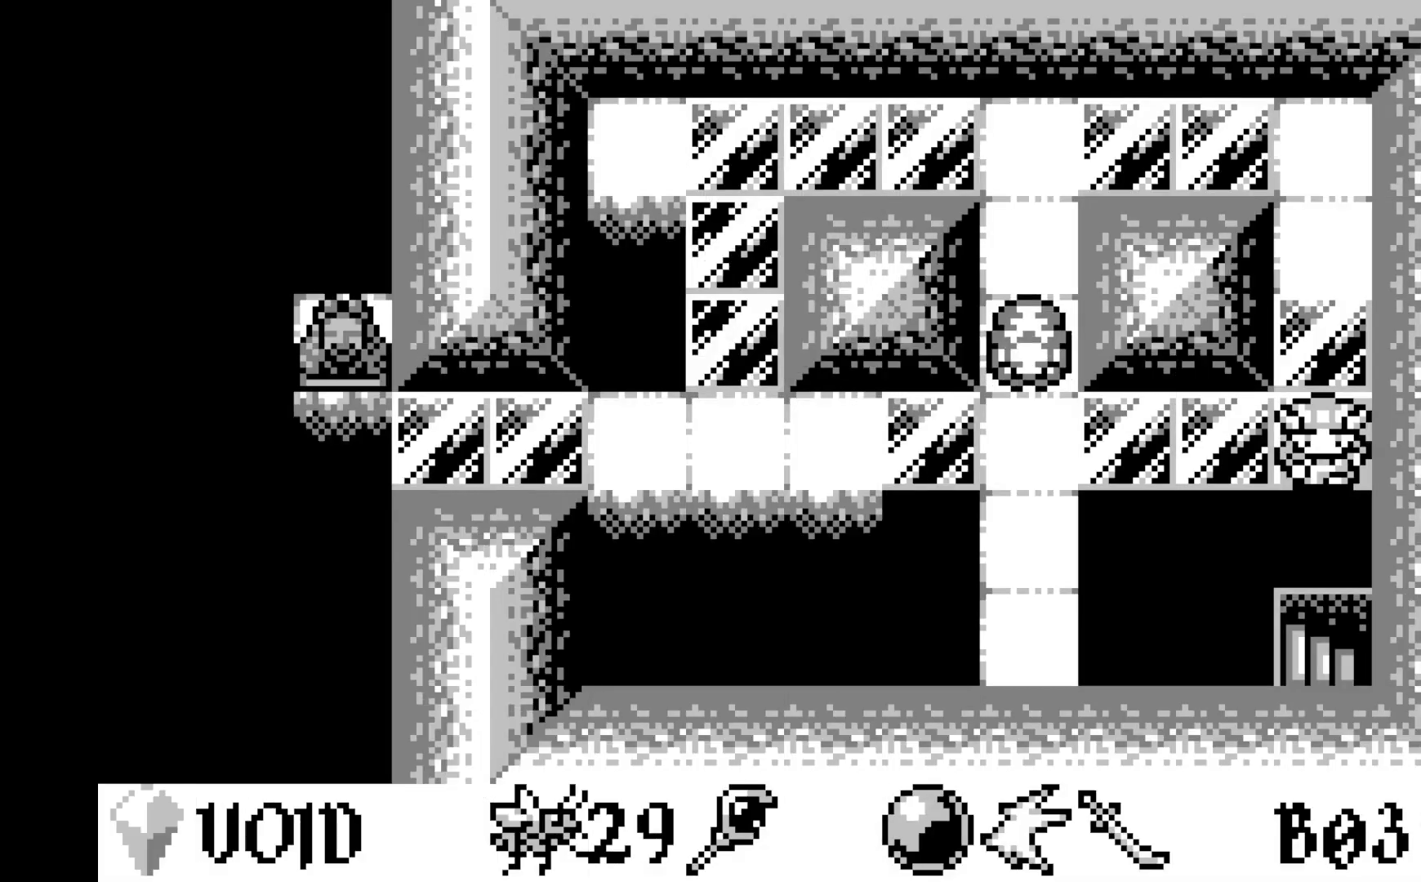
{"buttons": [], "left_stick": "center", "events": [[50, "DPAD_DOWN", "down"], [150, "DPAD_DOWN", "up"], [200, "DPAD_DOWN", "down"], [317, "DPAD_DOWN", "up"]]}
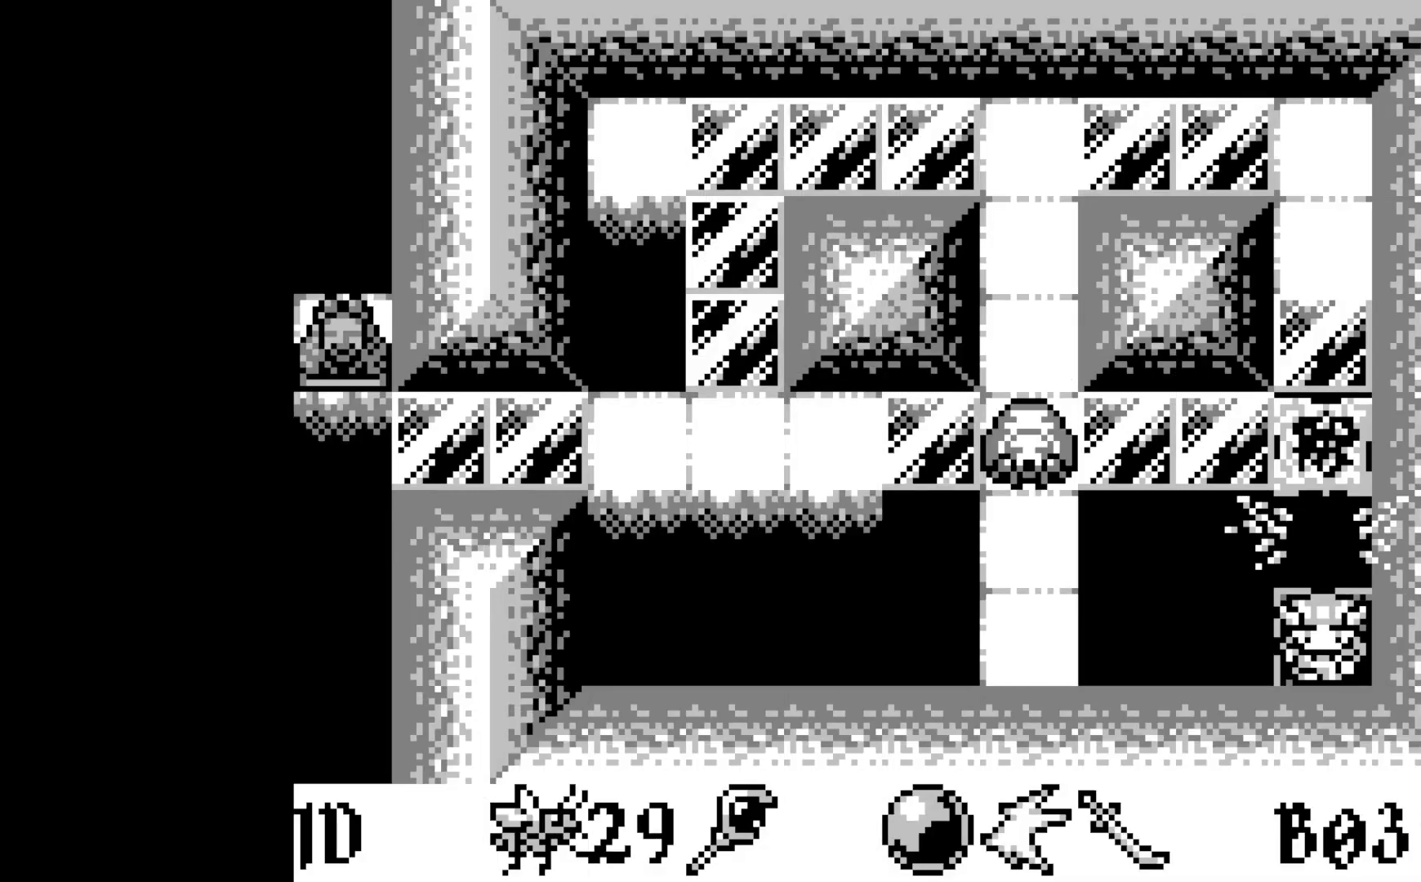
{"buttons": [], "left_stick": "center", "events": []}
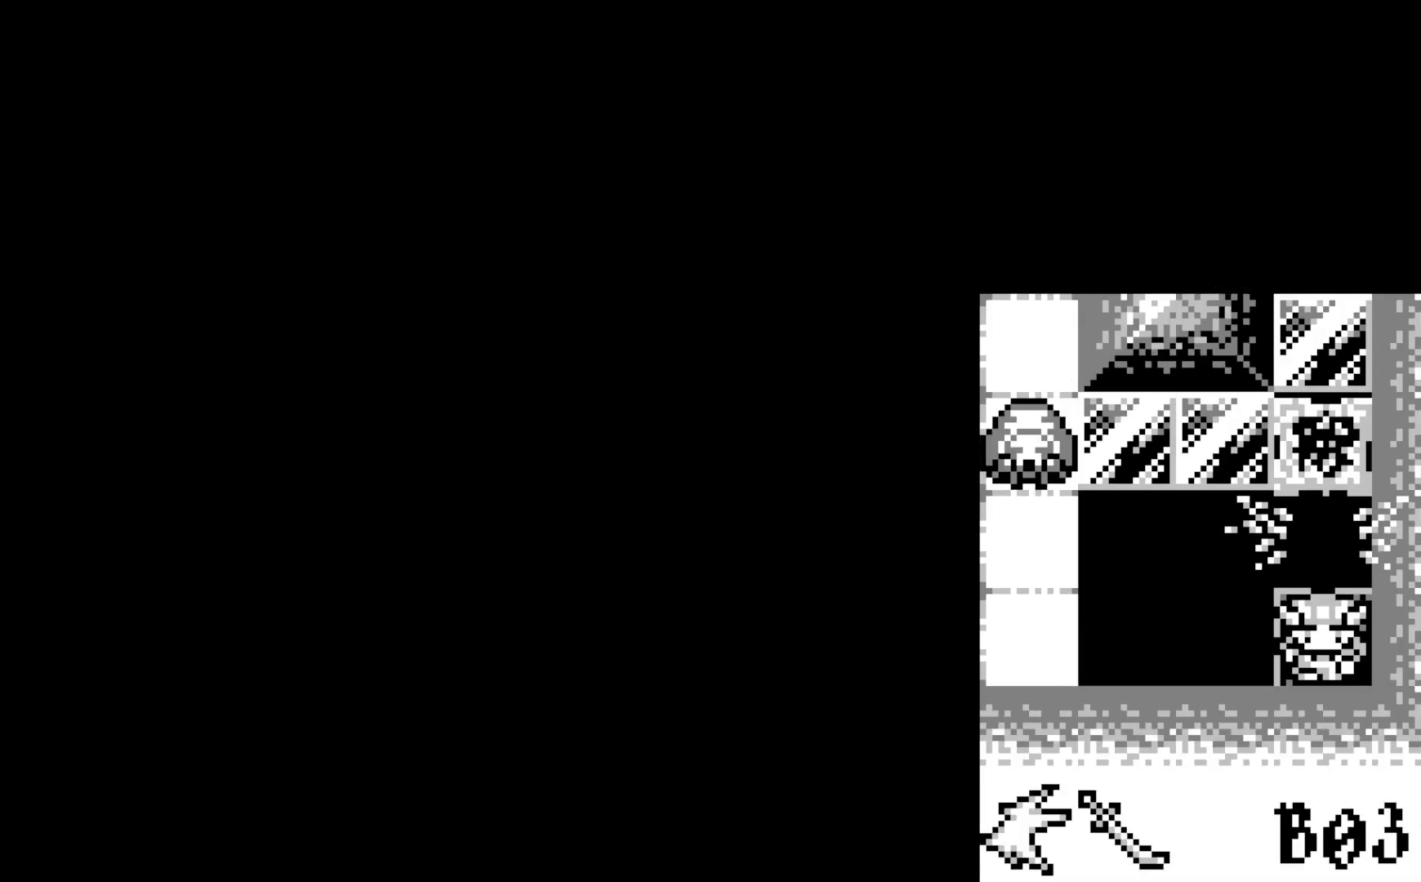
{"buttons": [], "left_stick": "center", "events": []}
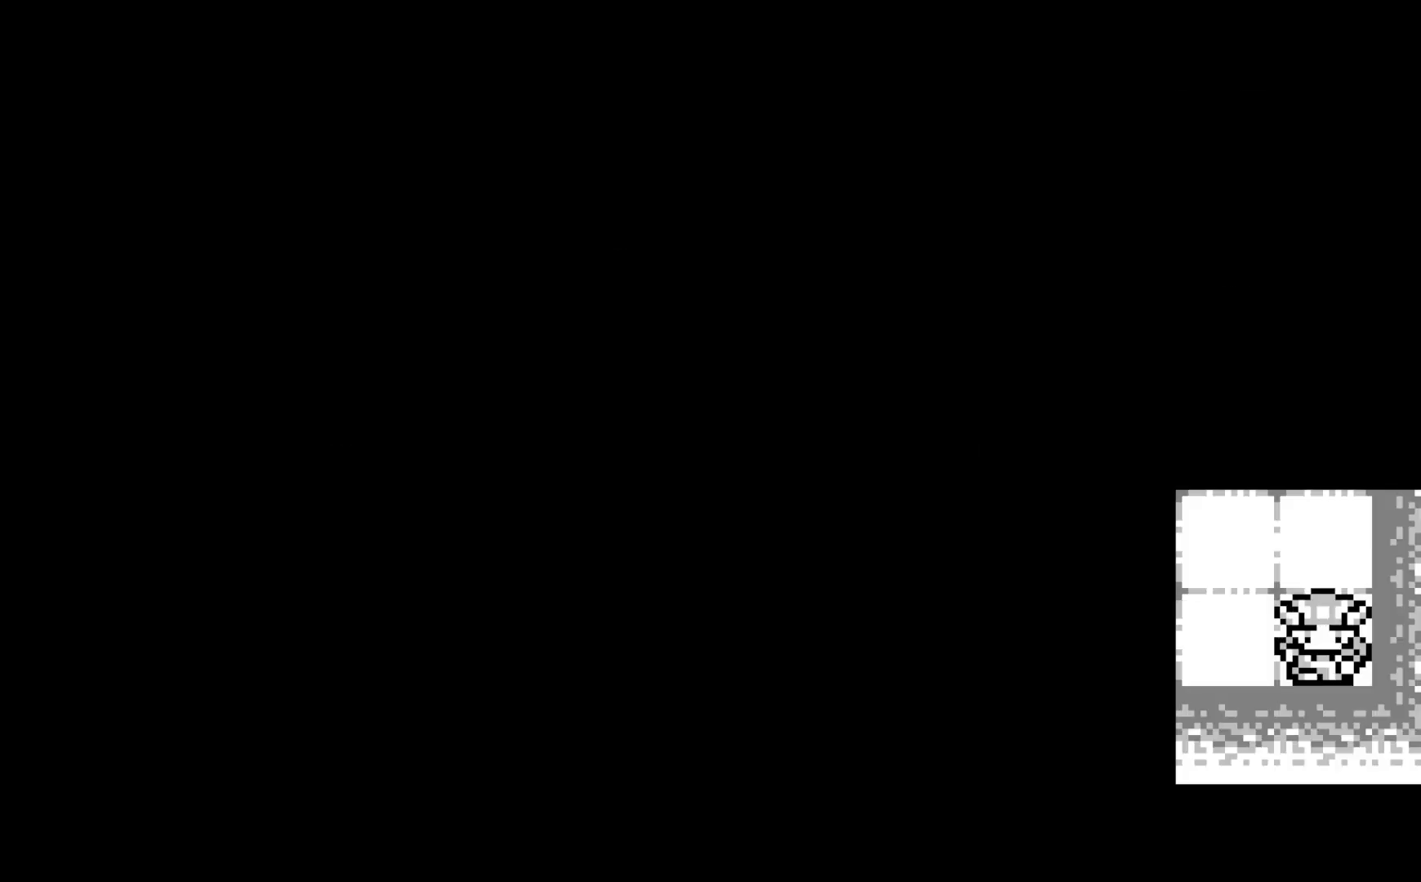
{"buttons": [], "left_stick": "center", "events": []}
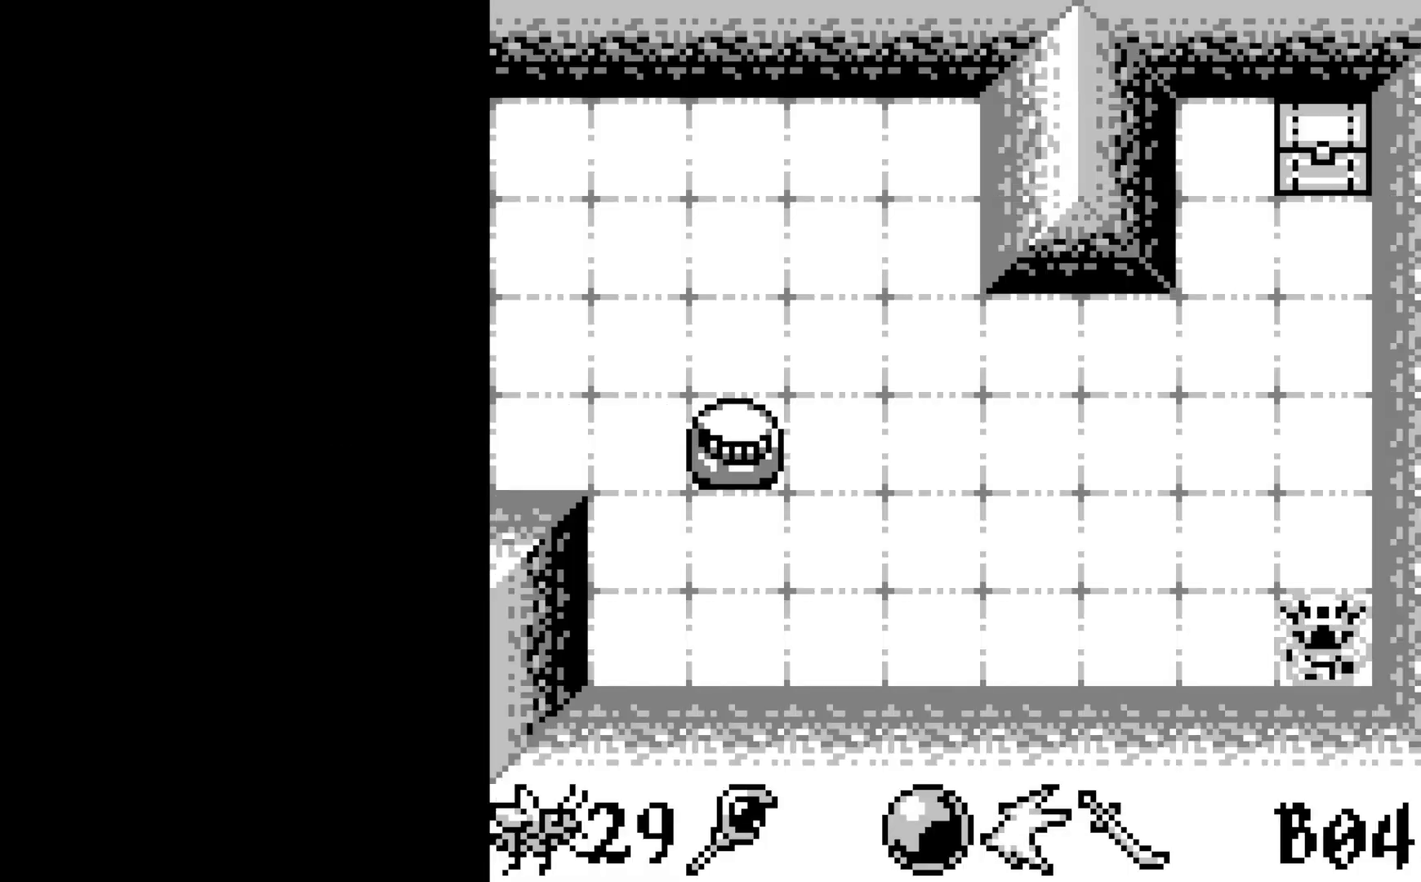
{"buttons": [], "left_stick": "center", "events": []}
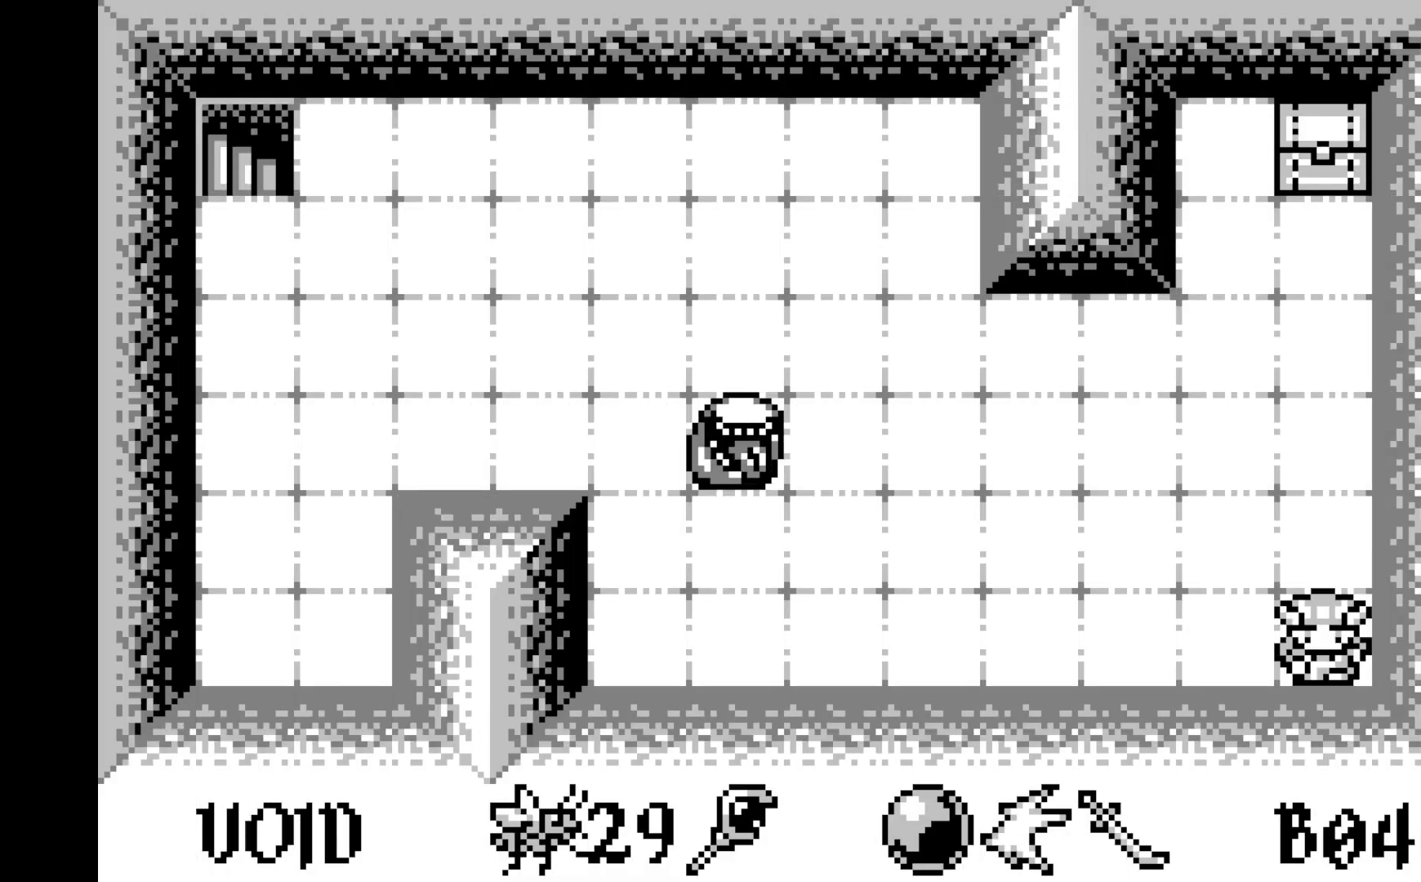
{"buttons": ["DPAD_UP"], "left_stick": "center", "events": [[433, "DPAD_UP", "down"]]}
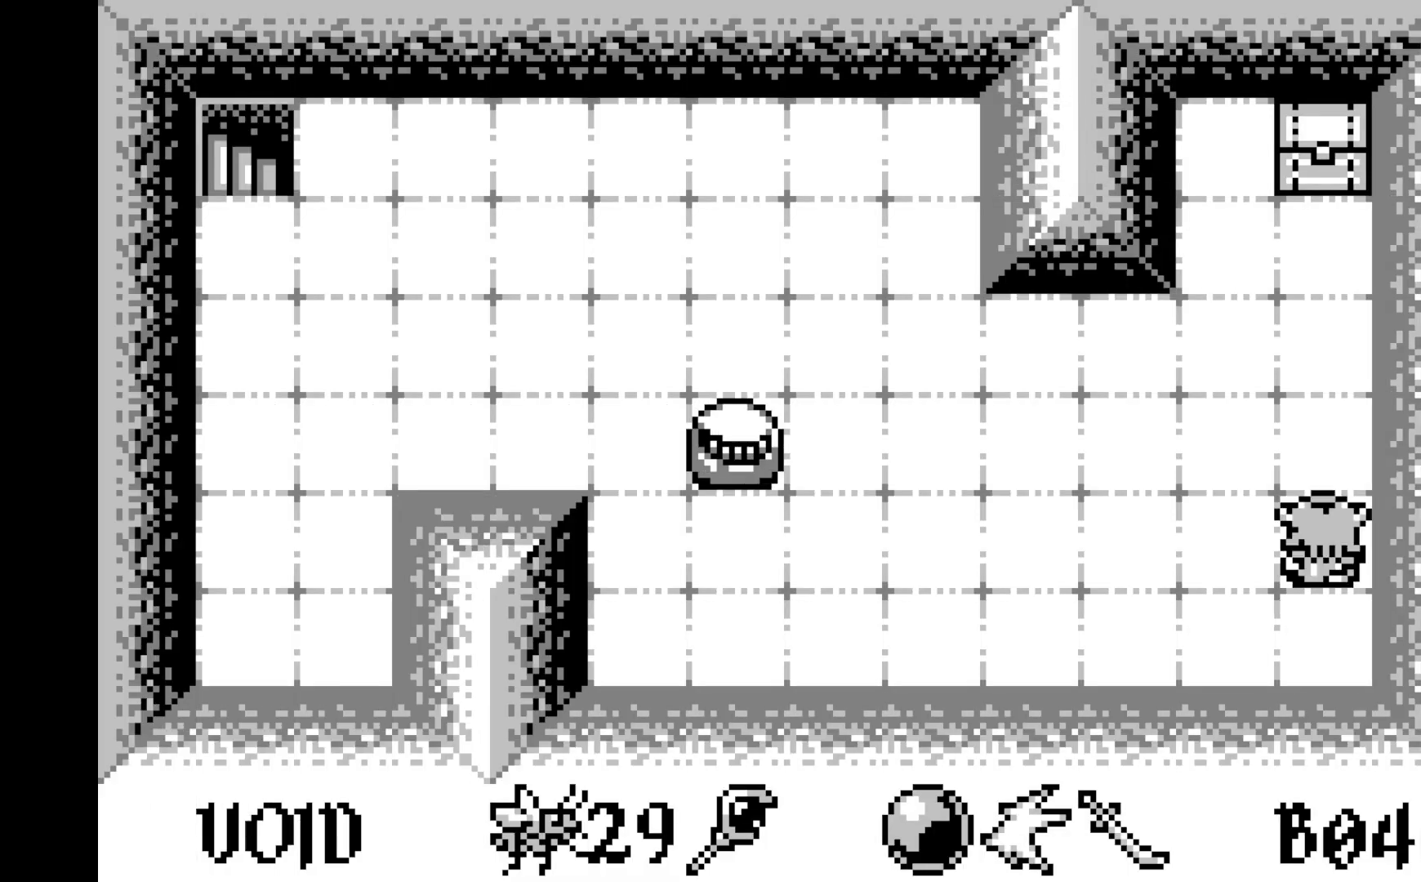
{"buttons": ["DPAD_UP"], "left_stick": "center", "events": [[17, "DPAD_UP", "up"], [100, "DPAD_UP", "down"], [200, "DPAD_UP", "up"], [267, "DPAD_UP", "down"], [383, "DPAD_UP", "up"], [467, "DPAD_UP", "down"]]}
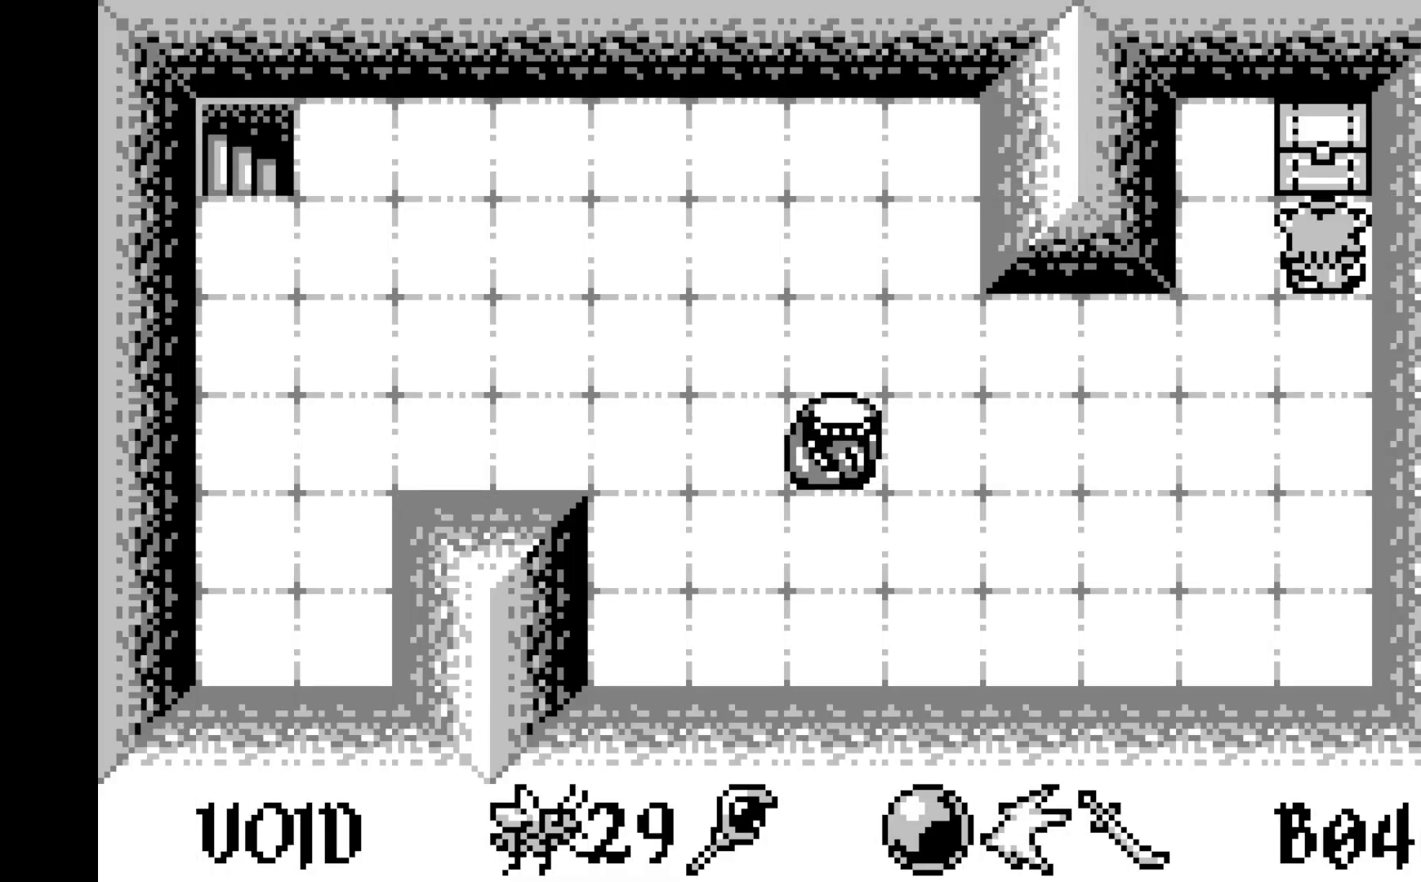
{"buttons": [], "left_stick": "center", "events": [[100, "DPAD_UP", "up"], [117, "A", "down"], [317, "A", "up"]]}
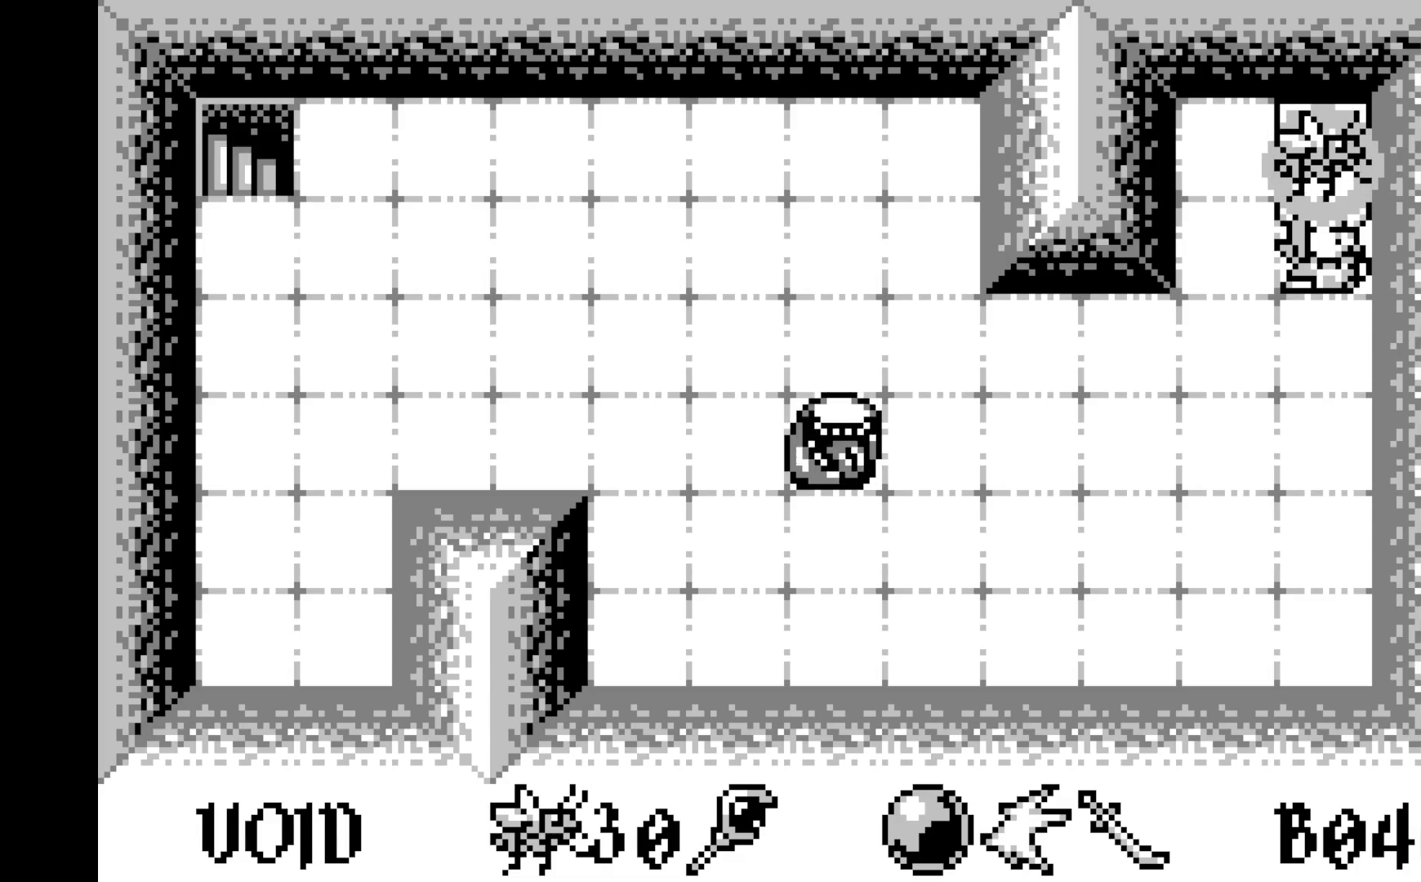
{"buttons": [], "left_stick": "center", "events": []}
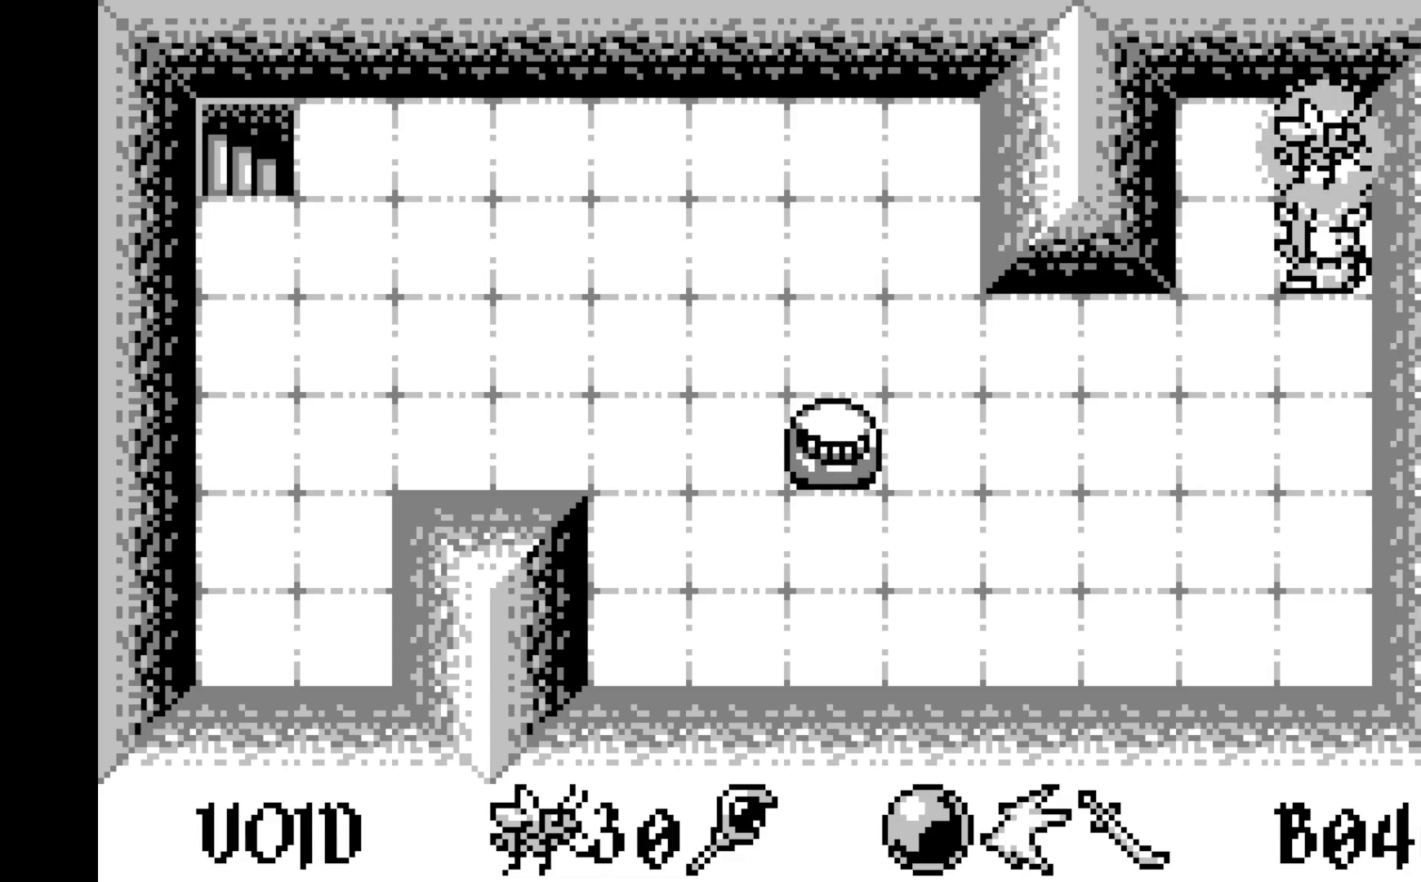
{"buttons": [], "left_stick": "center", "events": []}
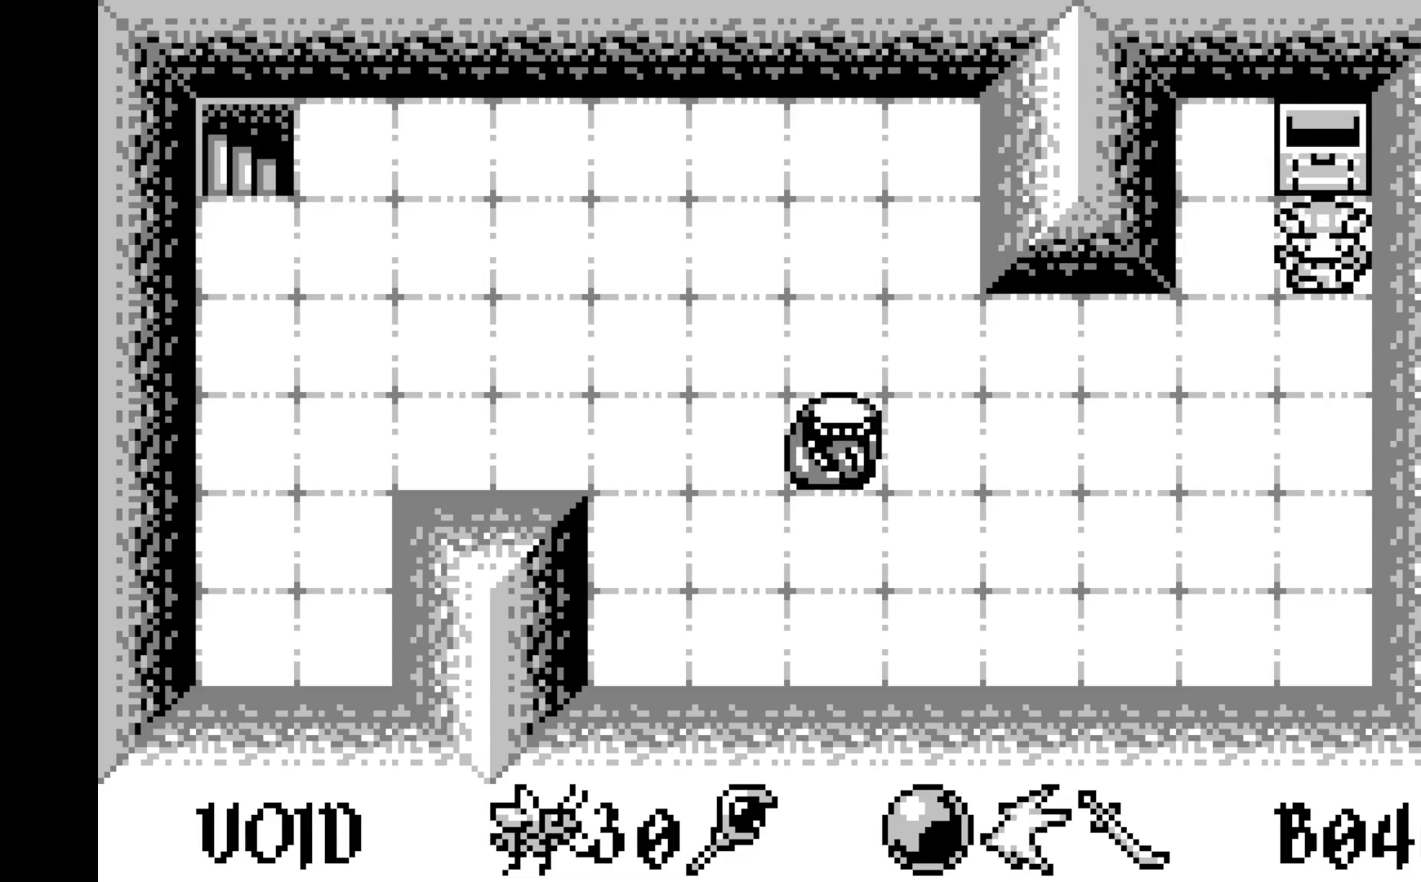
{"buttons": ["DPAD_DOWN"], "left_stick": "center", "events": [[233, "DPAD_DOWN", "down"], [367, "DPAD_DOWN", "up"], [433, "DPAD_DOWN", "down"]]}
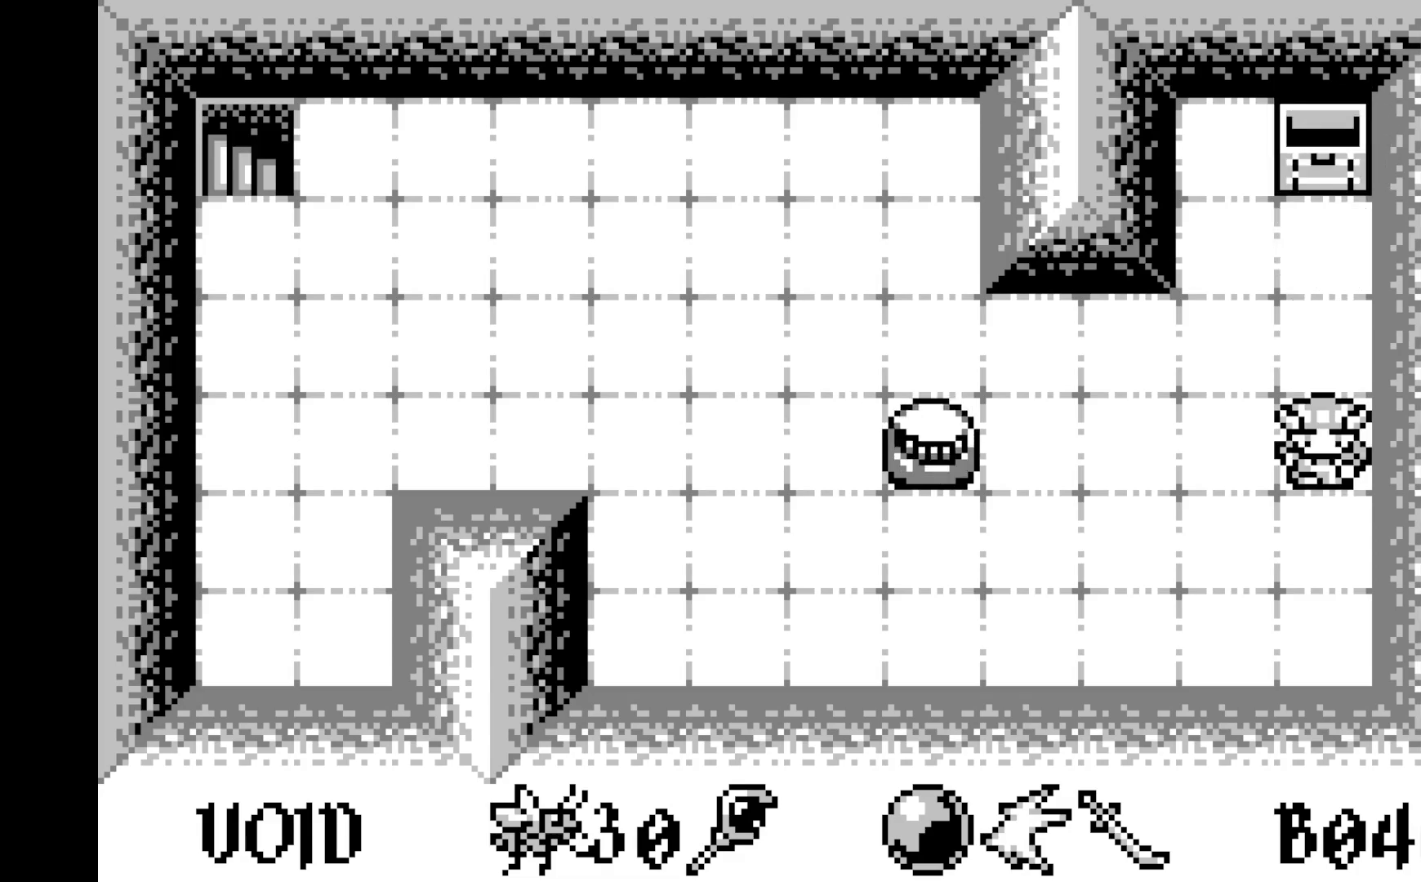
{"buttons": ["A"], "left_stick": "center", "events": [[50, "DPAD_DOWN", "up"], [350, "DPAD_LEFT", "down"], [417, "DPAD_LEFT", "up"], [467, "A", "down"]]}
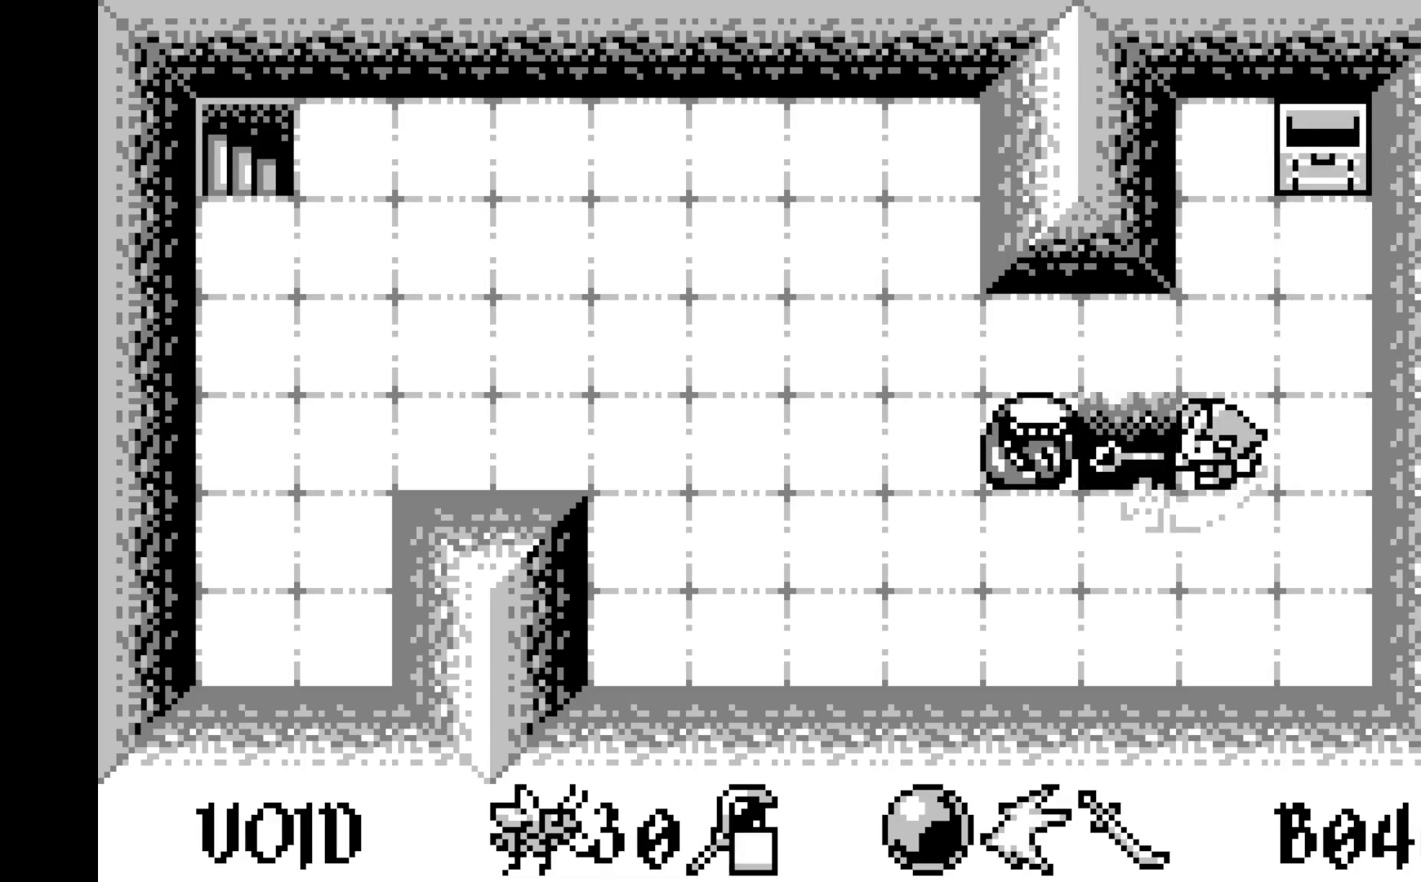
{"buttons": [], "left_stick": "center", "events": [[150, "A", "up"]]}
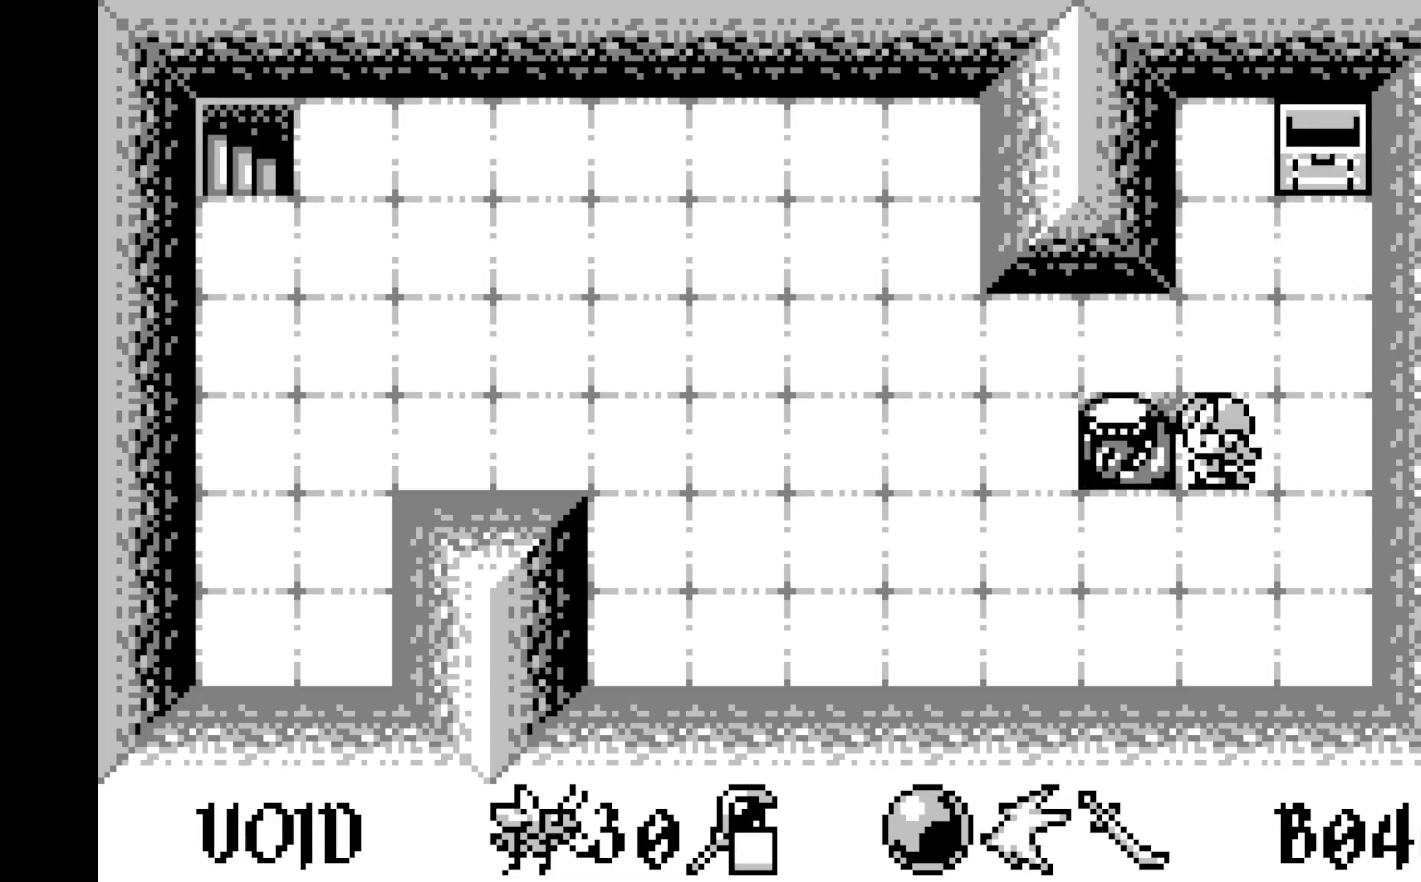
{"buttons": [], "left_stick": "center", "events": [[250, "A", "down"], [433, "A", "up"]]}
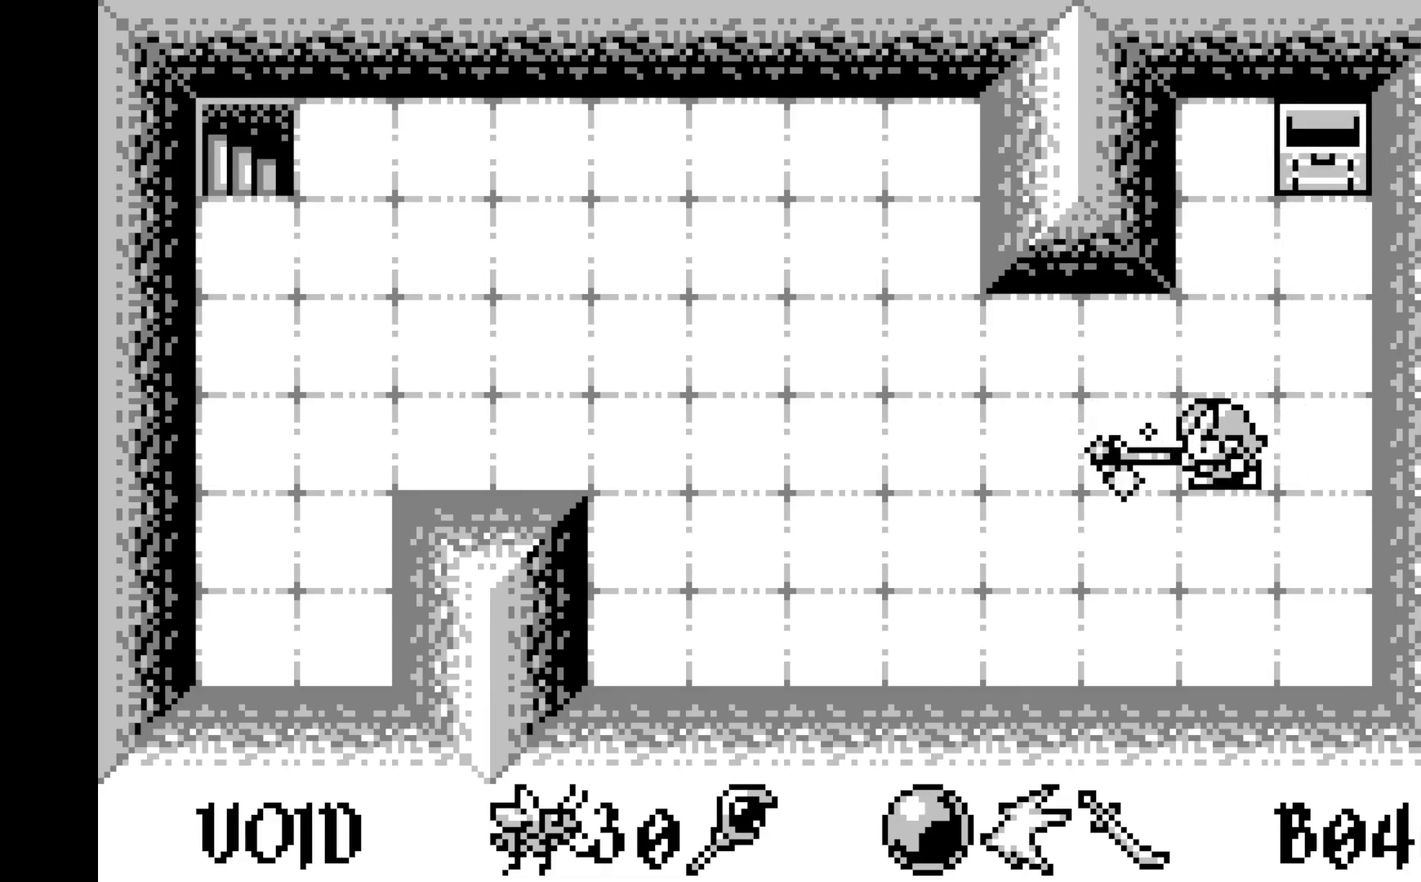
{"buttons": [], "left_stick": "center", "events": [[200, "DPAD_LEFT", "down"], [300, "DPAD_LEFT", "up"], [383, "DPAD_LEFT", "down"], [483, "DPAD_LEFT", "up"]]}
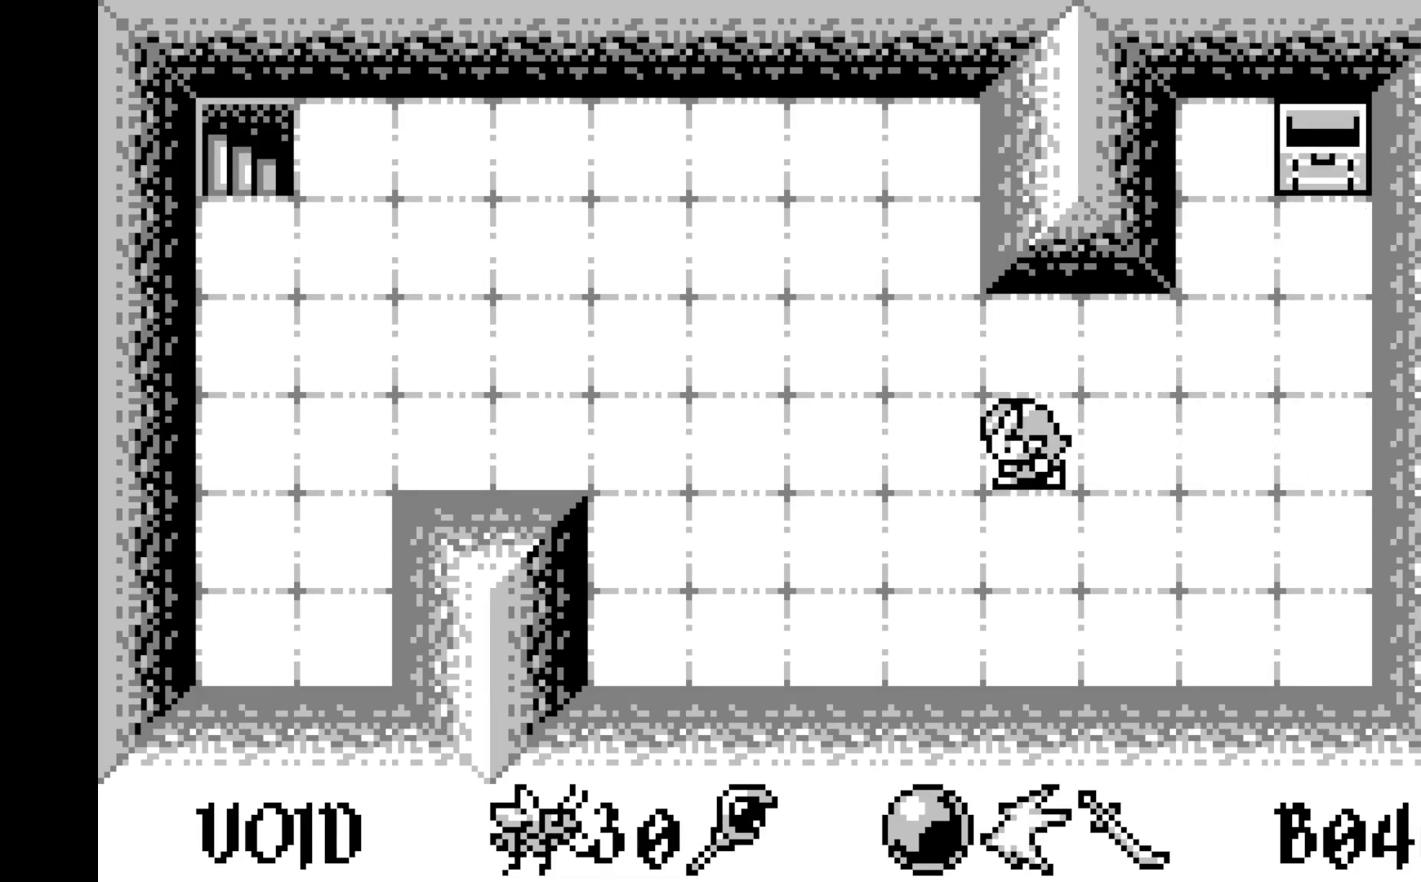
{"buttons": [], "left_stick": "center", "events": [[50, "DPAD_LEFT", "down"], [133, "DPAD_LEFT", "up"], [200, "DPAD_LEFT", "down"], [300, "DPAD_LEFT", "up"], [367, "DPAD_LEFT", "down"], [450, "DPAD_LEFT", "up"]]}
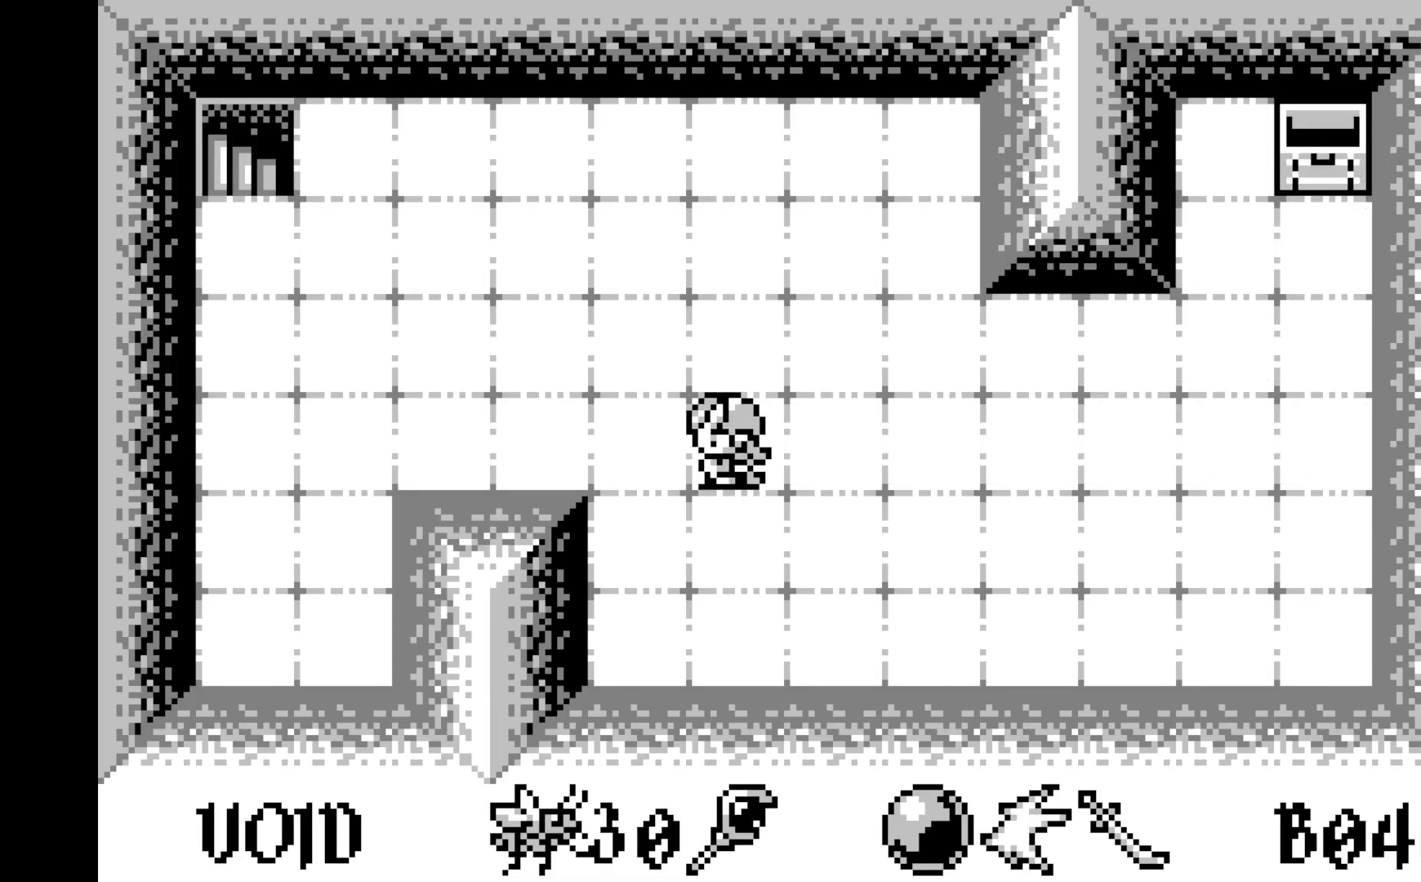
{"buttons": ["DPAD_LEFT"], "left_stick": "center", "events": [[17, "DPAD_LEFT", "down"], [100, "DPAD_LEFT", "up"], [183, "DPAD_LEFT", "down"], [267, "DPAD_LEFT", "up"], [333, "DPAD_LEFT", "down"], [433, "DPAD_LEFT", "up"], [500, "DPAD_LEFT", "down"]]}
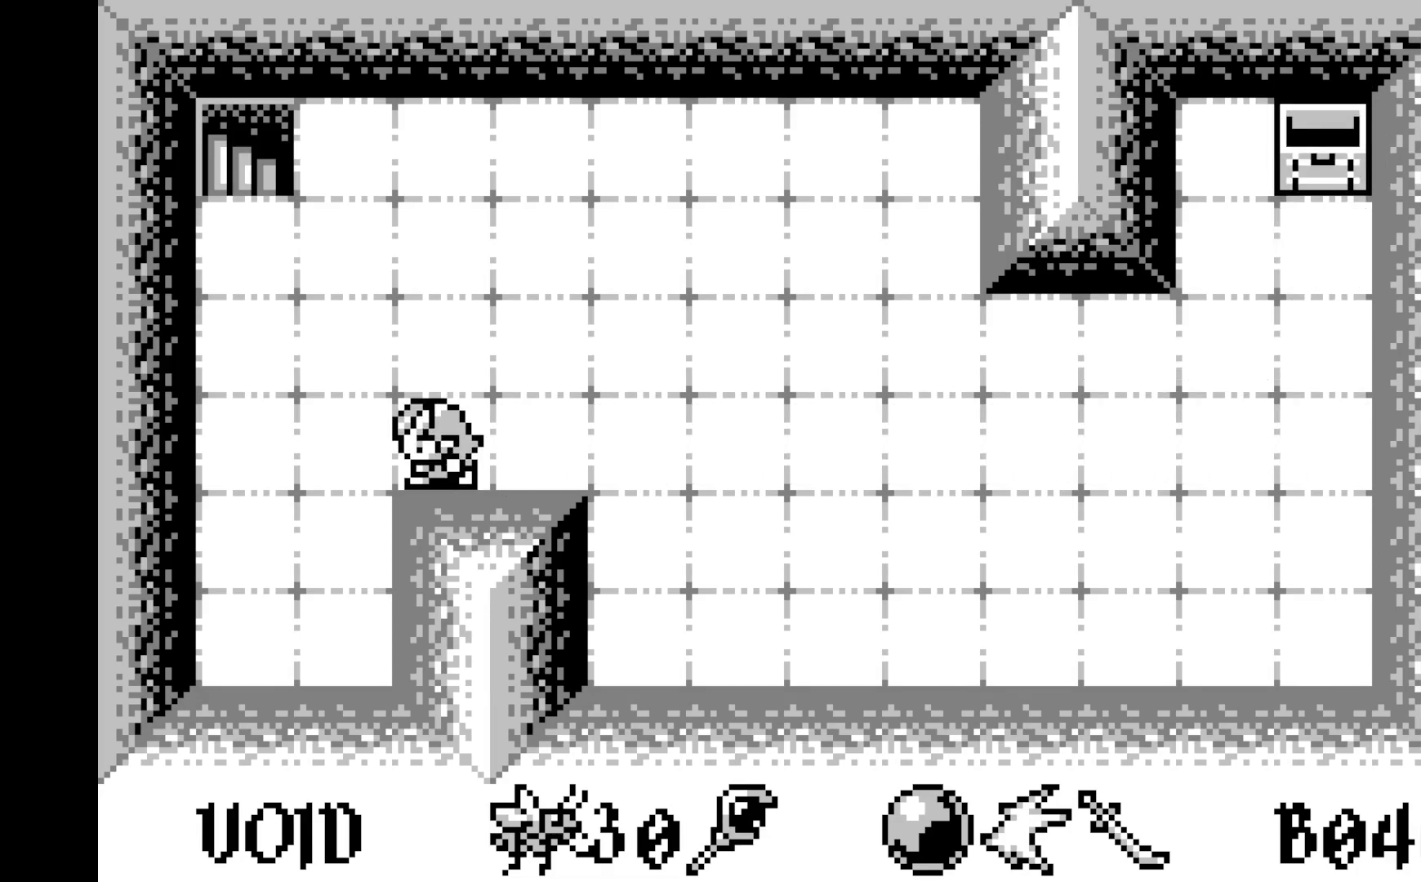
{"buttons": [], "left_stick": "center", "events": [[83, "DPAD_LEFT", "up"], [133, "DPAD_LEFT", "down"], [217, "DPAD_LEFT", "up"], [350, "DPAD_UP", "down"], [467, "DPAD_UP", "up"]]}
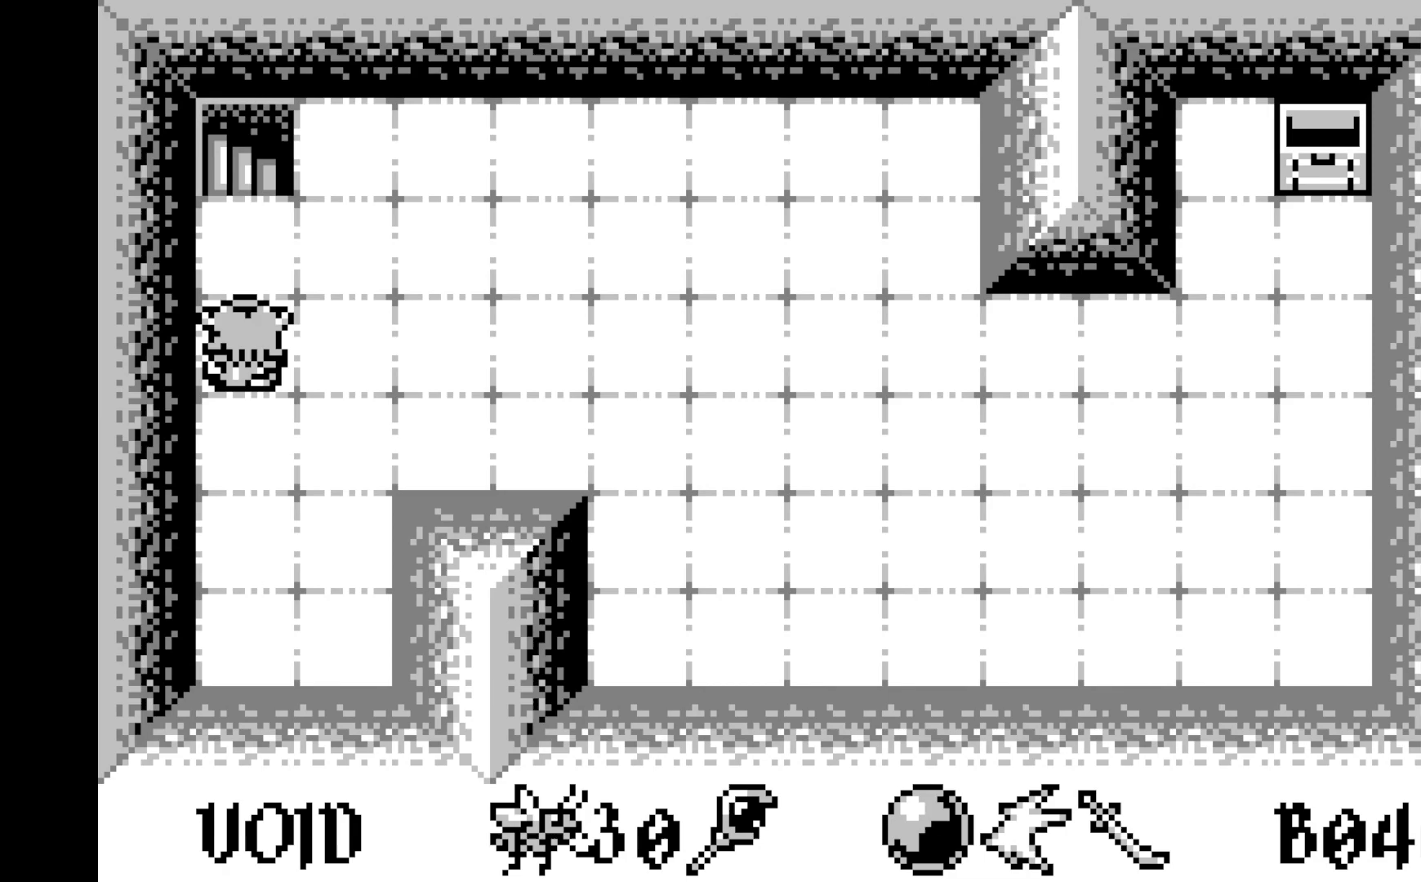
{"buttons": [], "left_stick": "center", "events": [[33, "DPAD_UP", "down"], [133, "DPAD_UP", "up"], [200, "DPAD_UP", "down"], [333, "DPAD_UP", "up"]]}